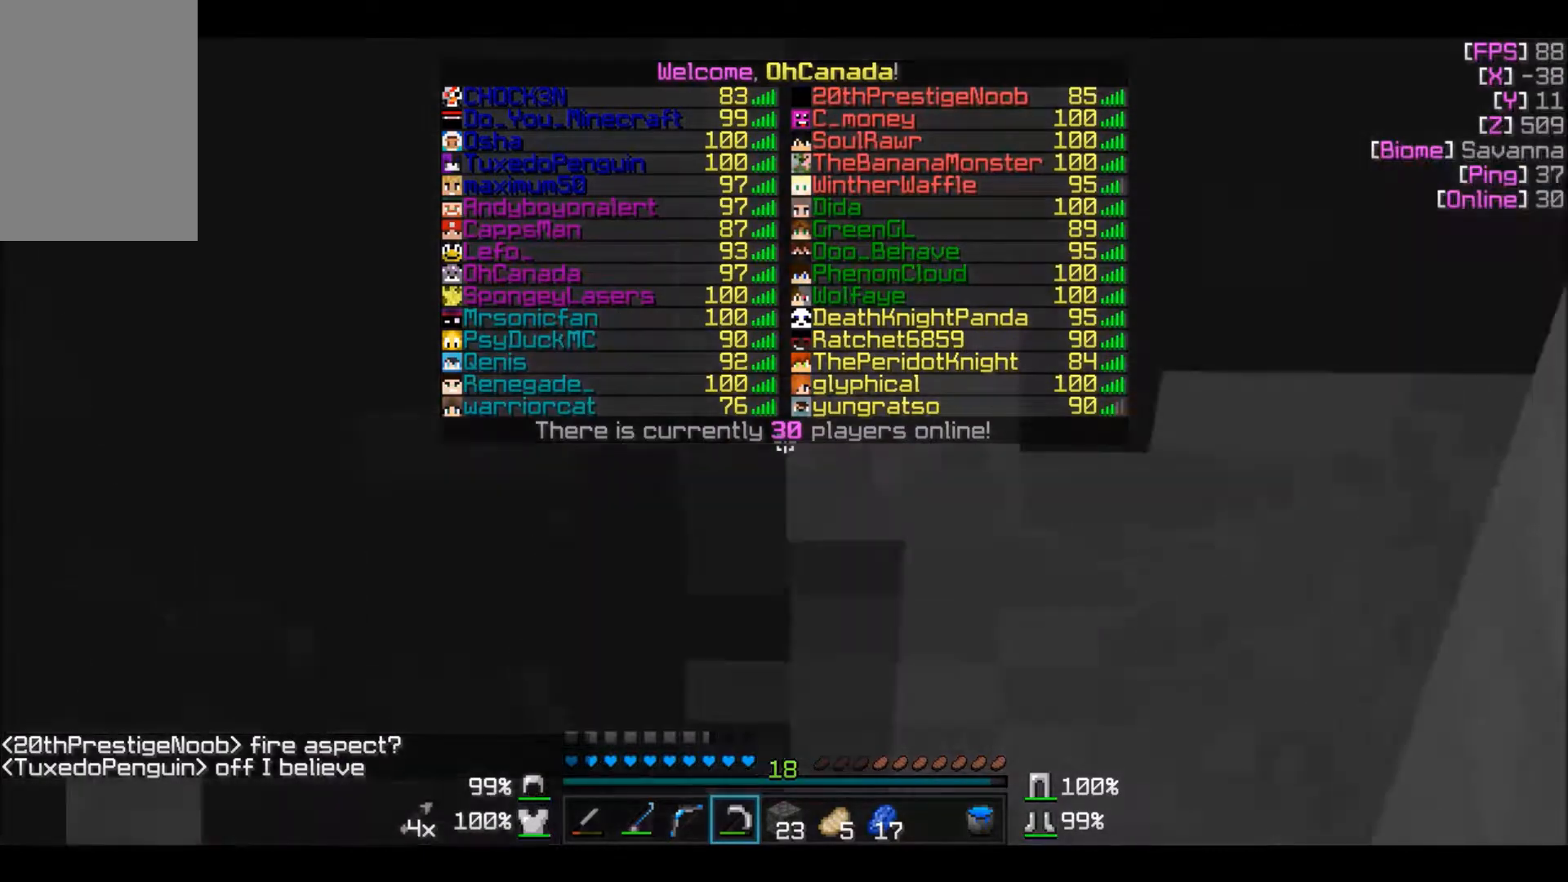
Gameplay with keyboard and mouse; each line is a JSON object with the keys and mouse buttons held at the frame after it. "events" lists presses ("down") and releases ("up") of "a", "d", "s", "w", "mouse_left" and "mouse_right" between this image and that frame as [ms after this image, input, new state], when the widget could be followed in between. "mouse_left", "mouse_right" = the "left", "right" buttons of the "mouse" list. No other keys are recorded. Fast repeated clicks can show as one long hold. Mouse movement is not recorded.
{"keys": [], "mouse": ["left"], "events": [[333, "w", "up"]]}
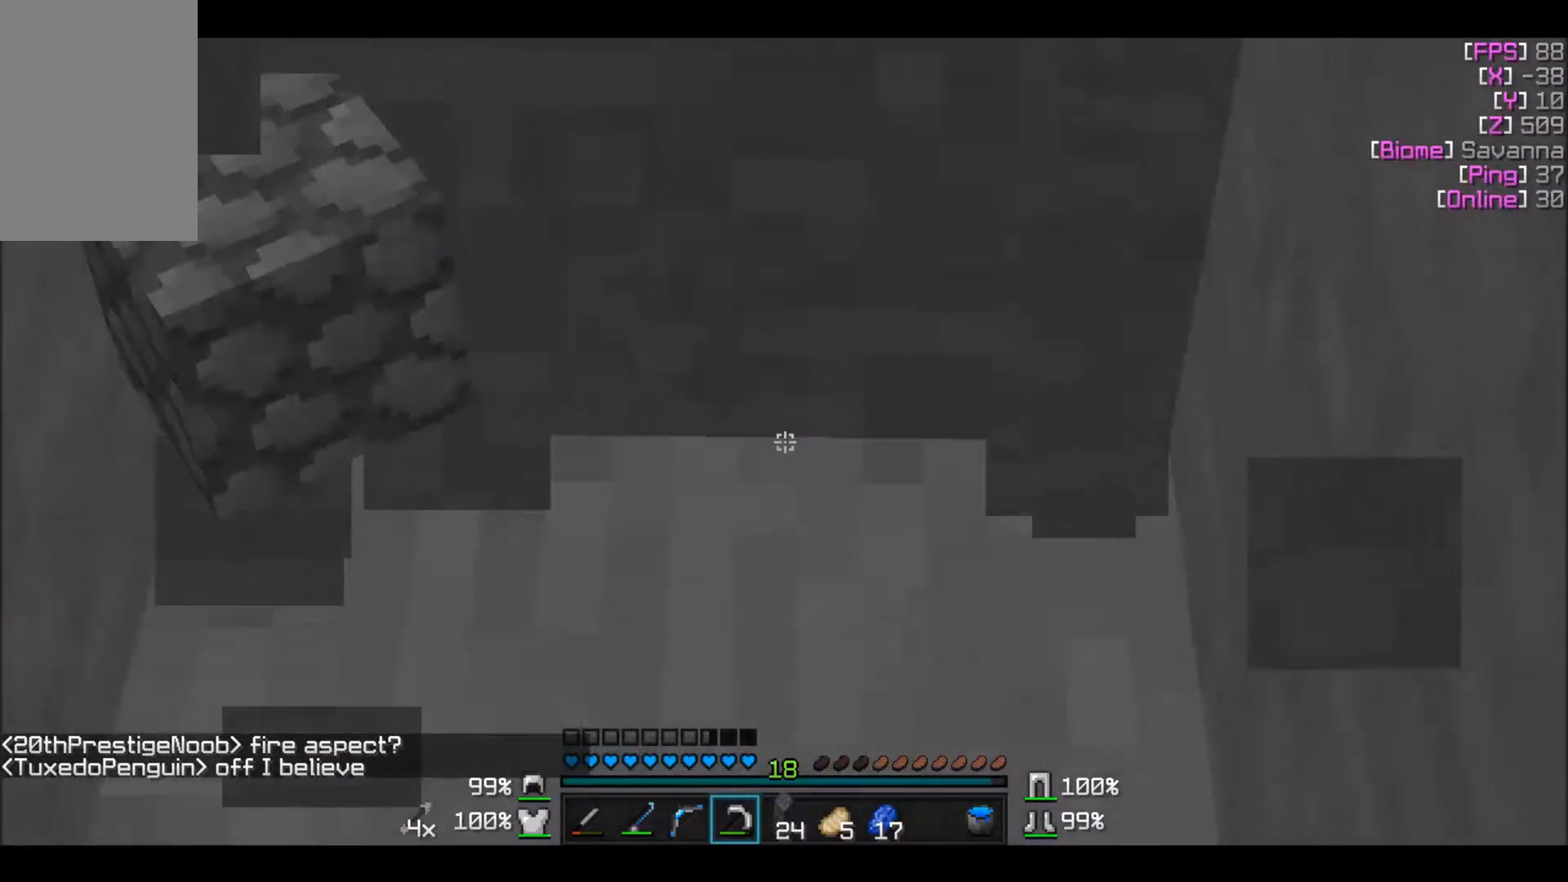
{"keys": [], "mouse": ["left"], "events": []}
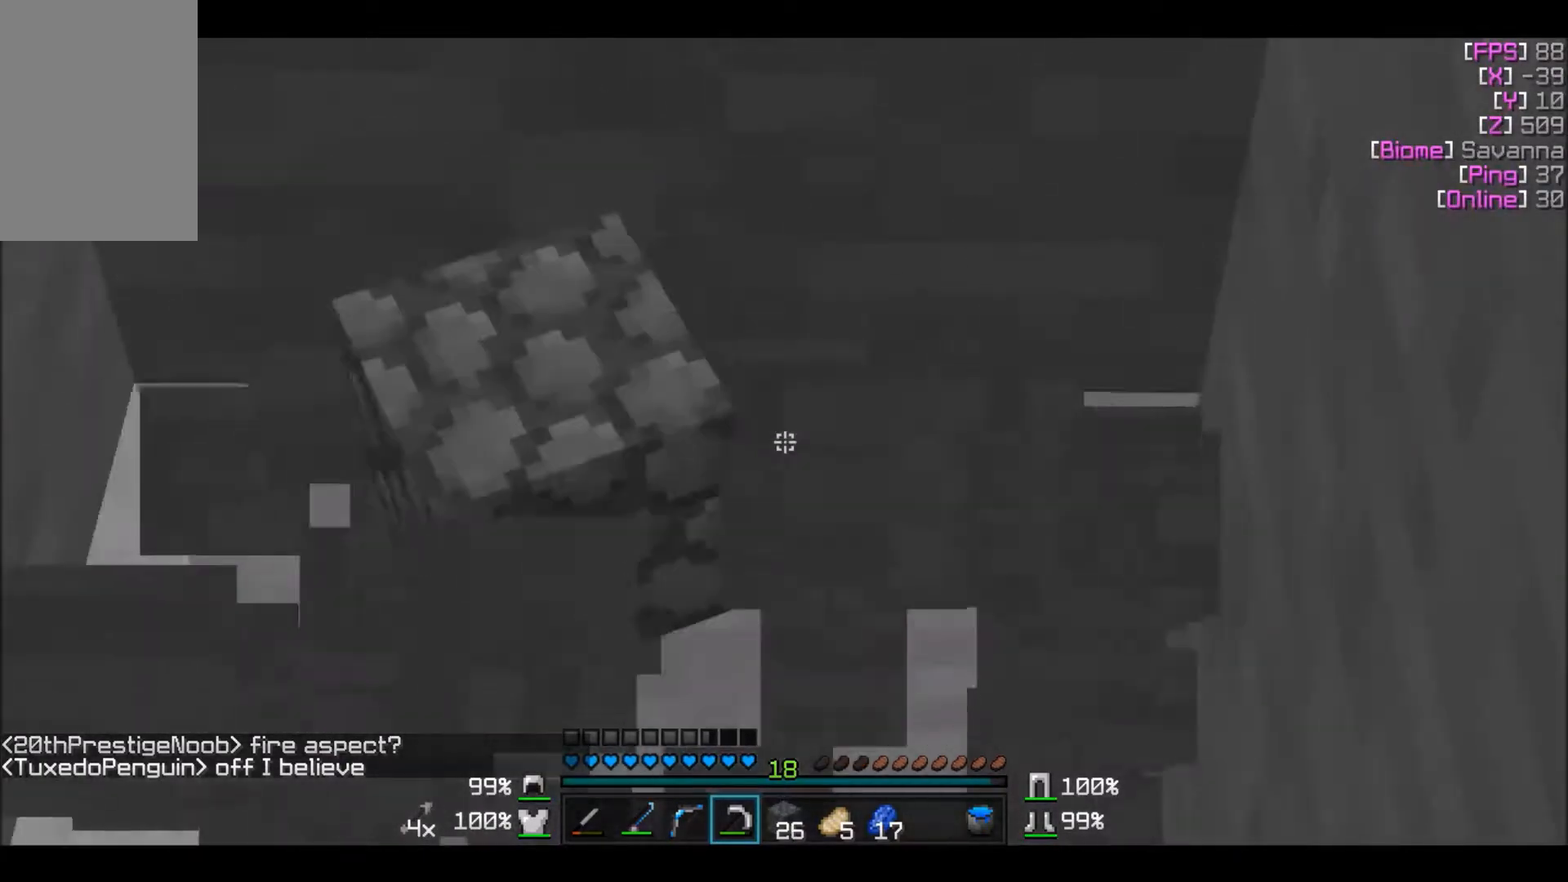
{"keys": [], "mouse": ["left"], "events": []}
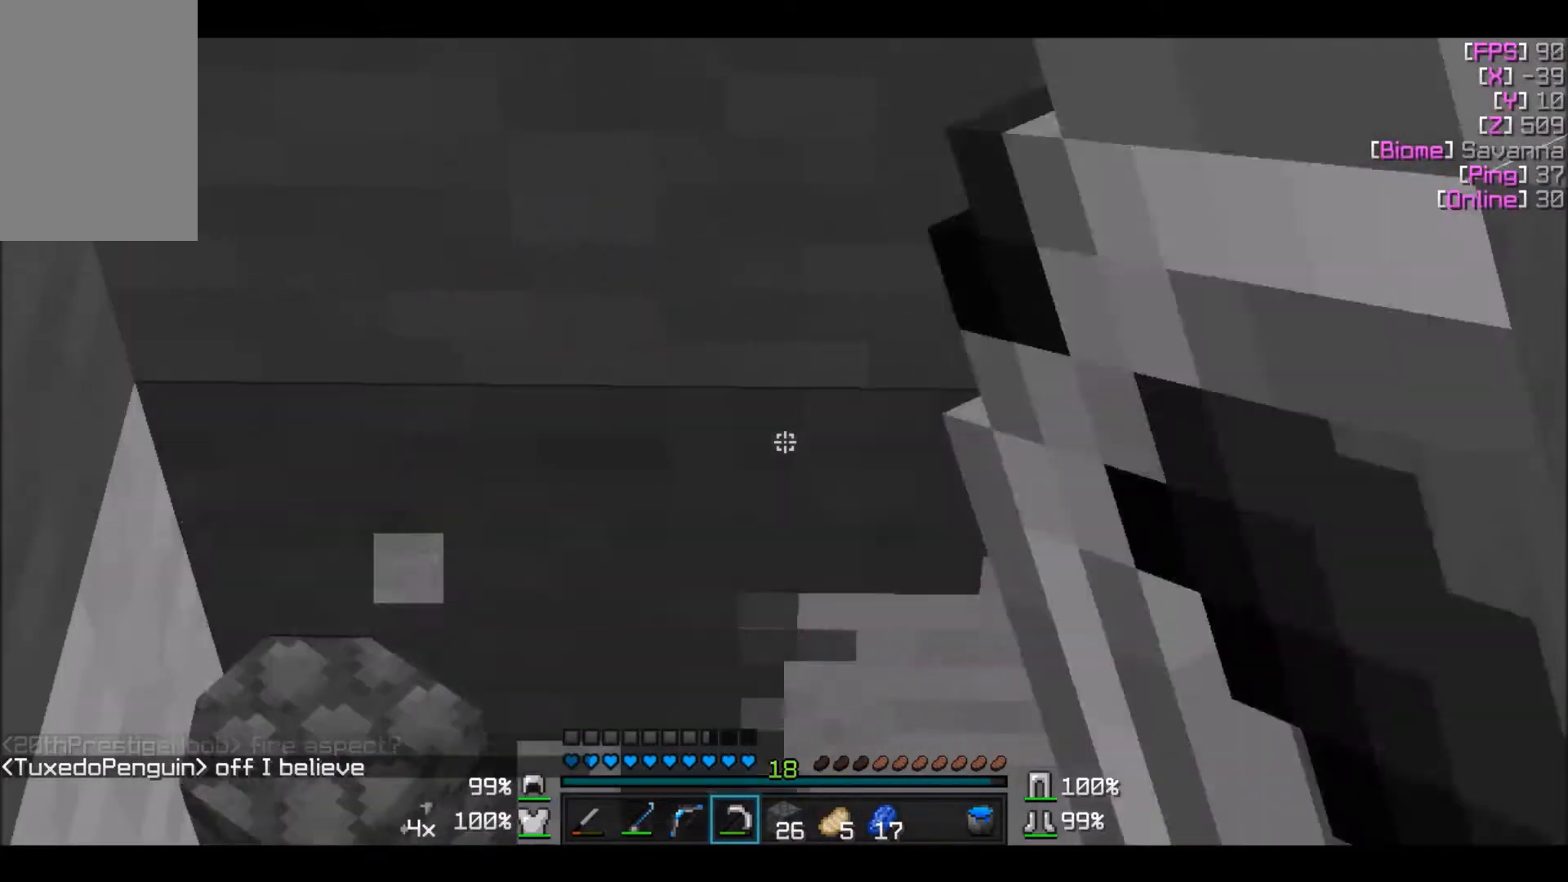
{"keys": ["w"], "mouse": ["left"], "events": [[100, "w", "down"]]}
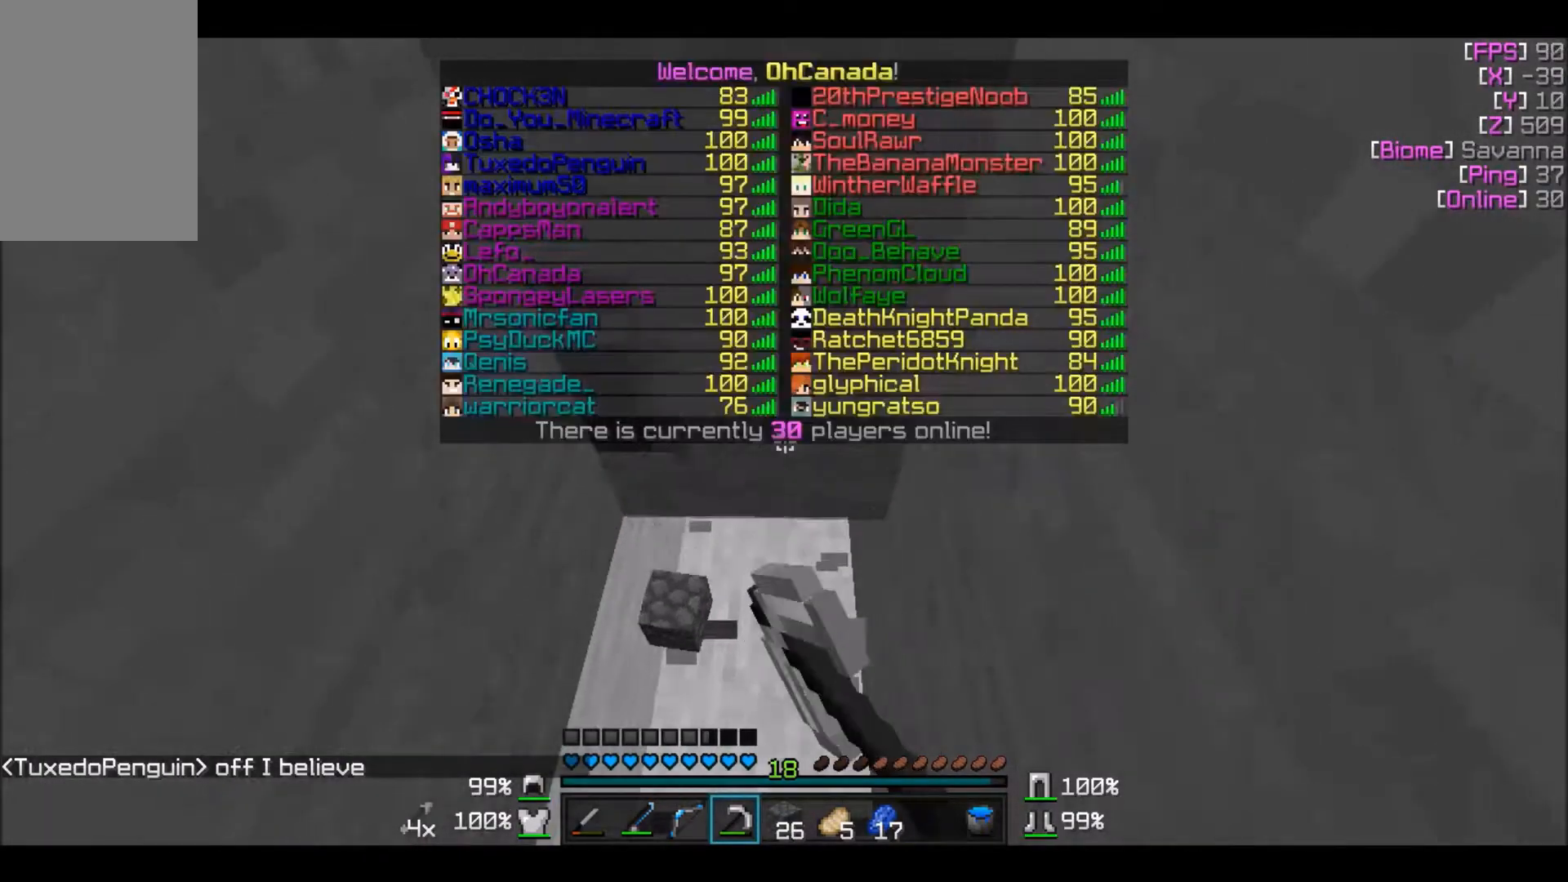
{"keys": [], "mouse": ["left"], "events": [[500, "w", "up"]]}
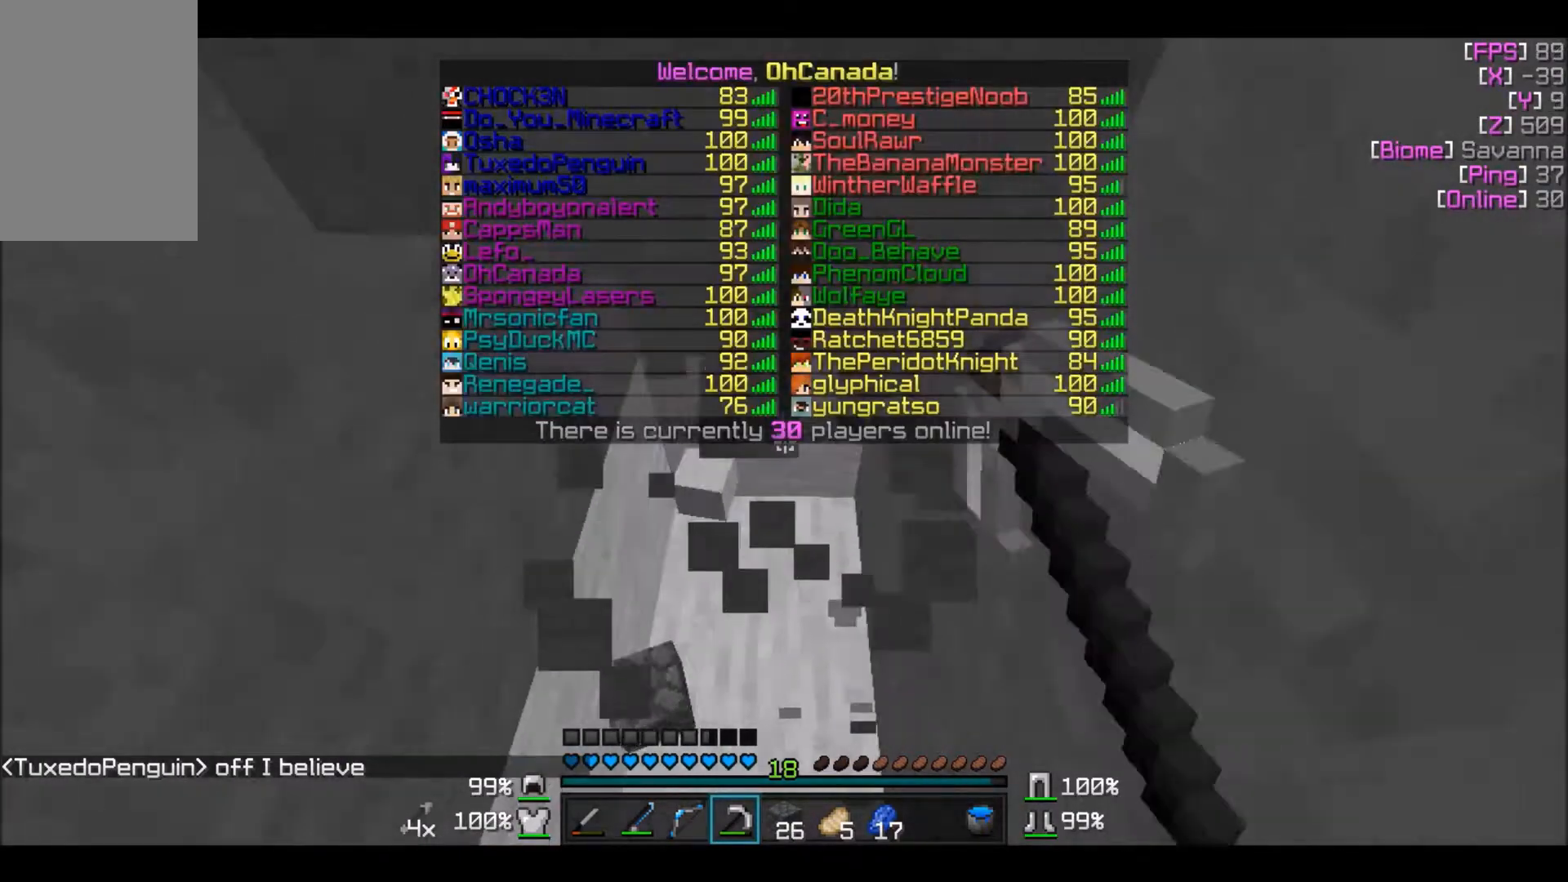
{"keys": [], "mouse": ["left"], "events": []}
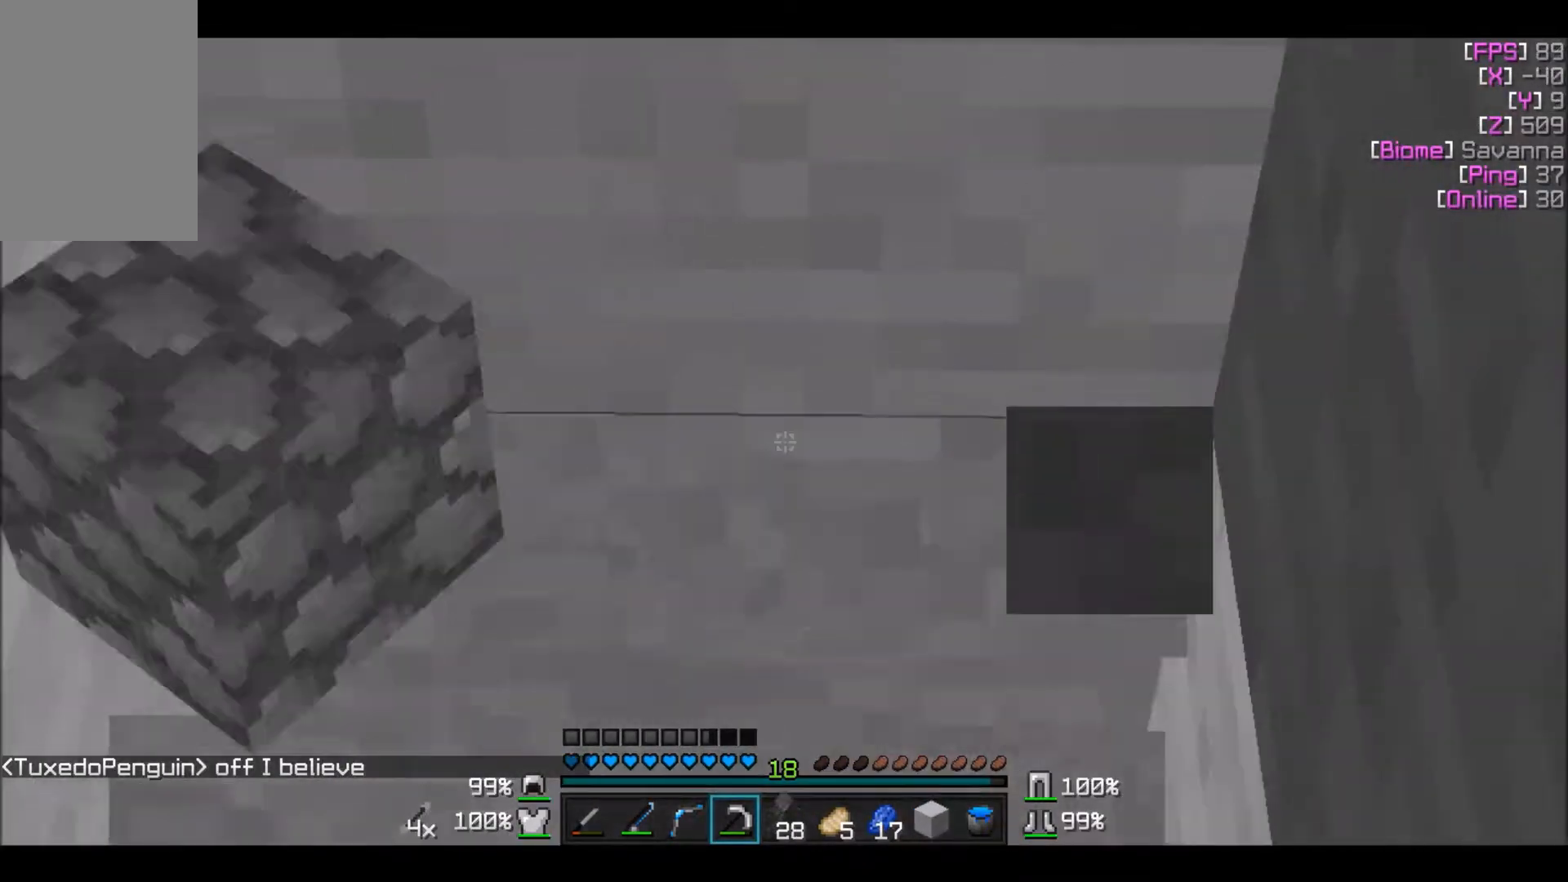
{"keys": [], "mouse": ["left"], "events": []}
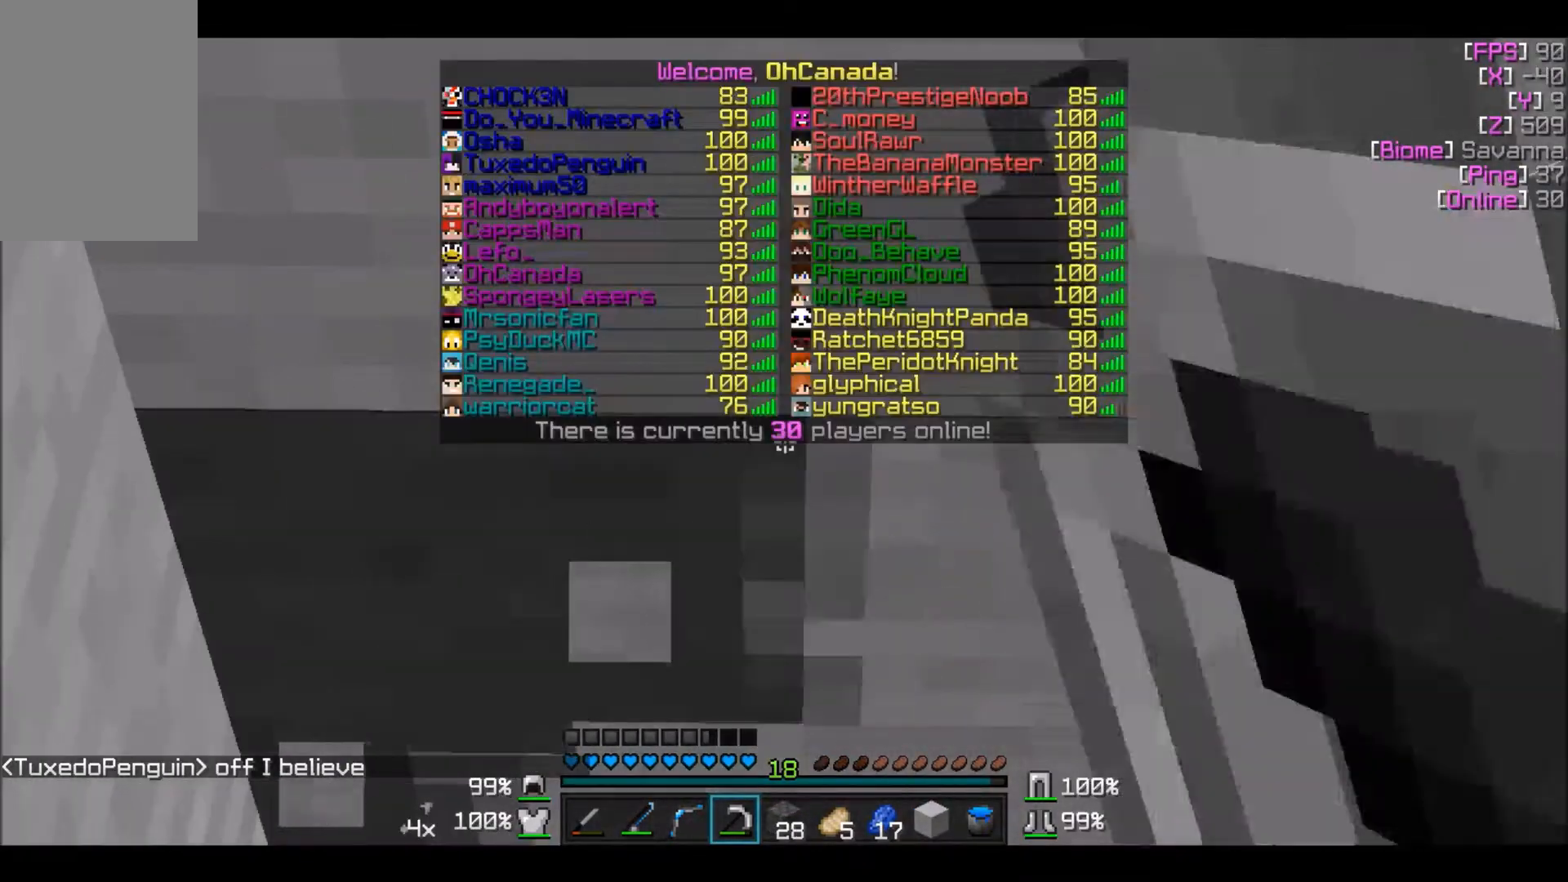
{"keys": ["w"], "mouse": ["left"], "events": [[300, "w", "down"]]}
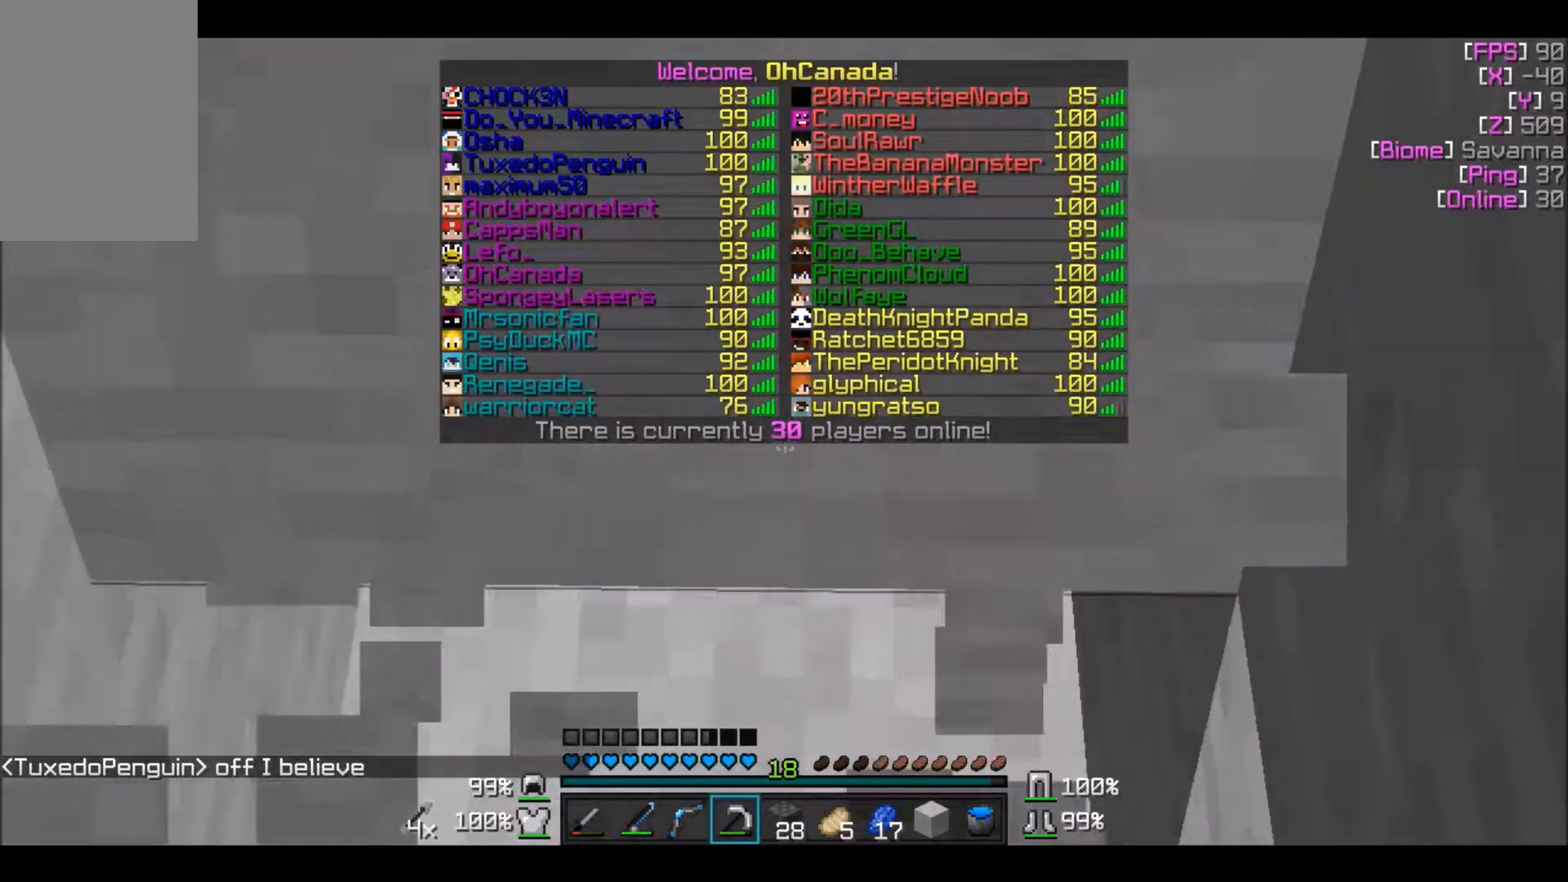
{"keys": ["w"], "mouse": ["left"], "events": []}
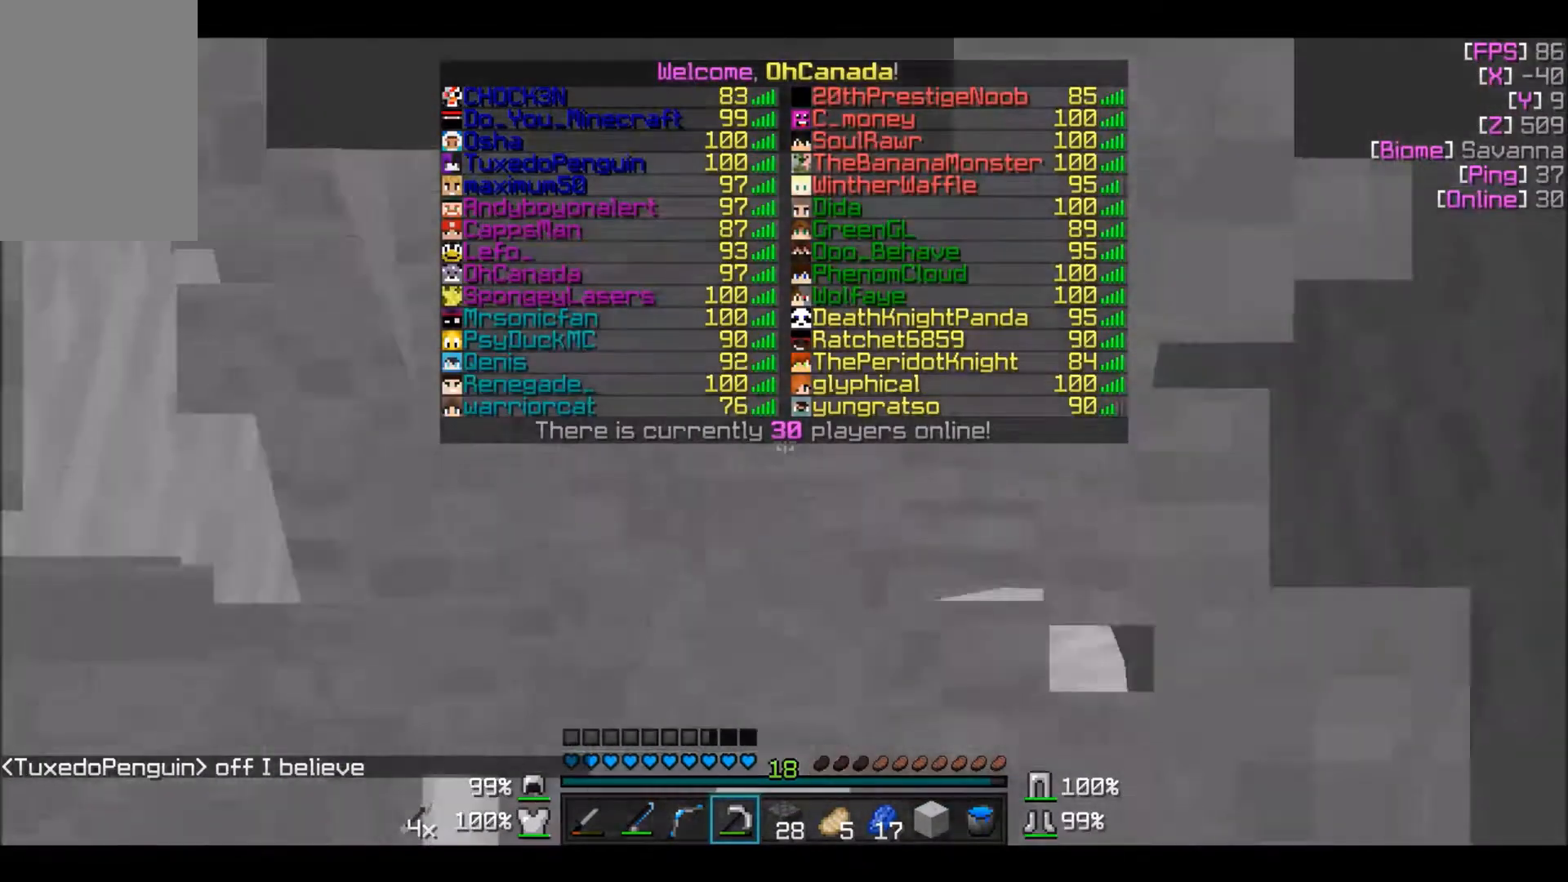
{"keys": [], "mouse": ["left"], "events": [[167, "w", "up"]]}
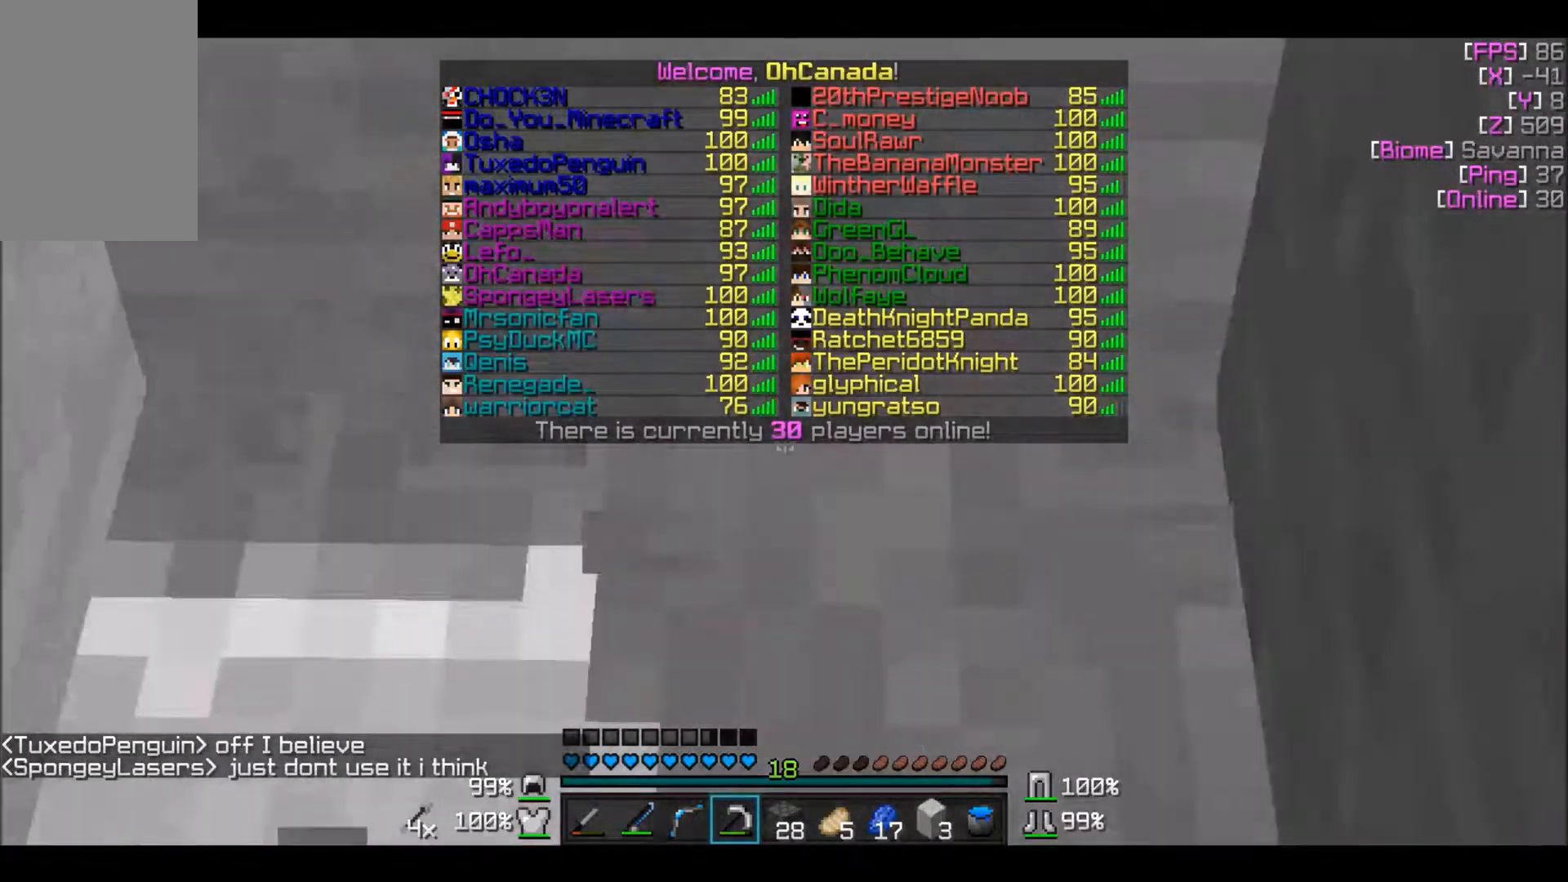
{"keys": [], "mouse": ["left"], "events": []}
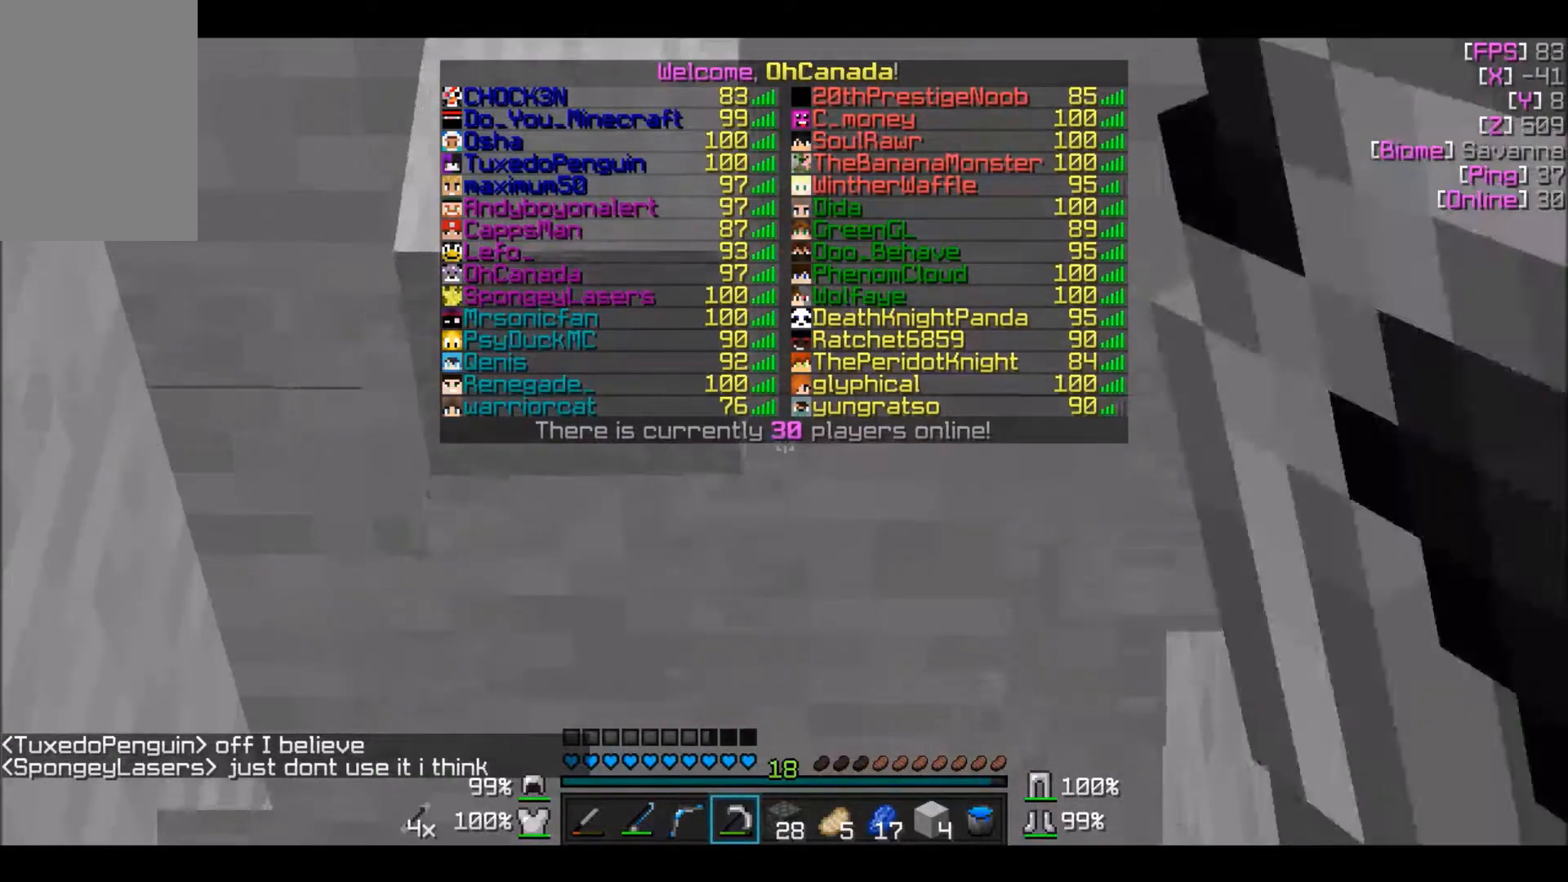
{"keys": ["w"], "mouse": ["left"], "events": [[300, "w", "down"]]}
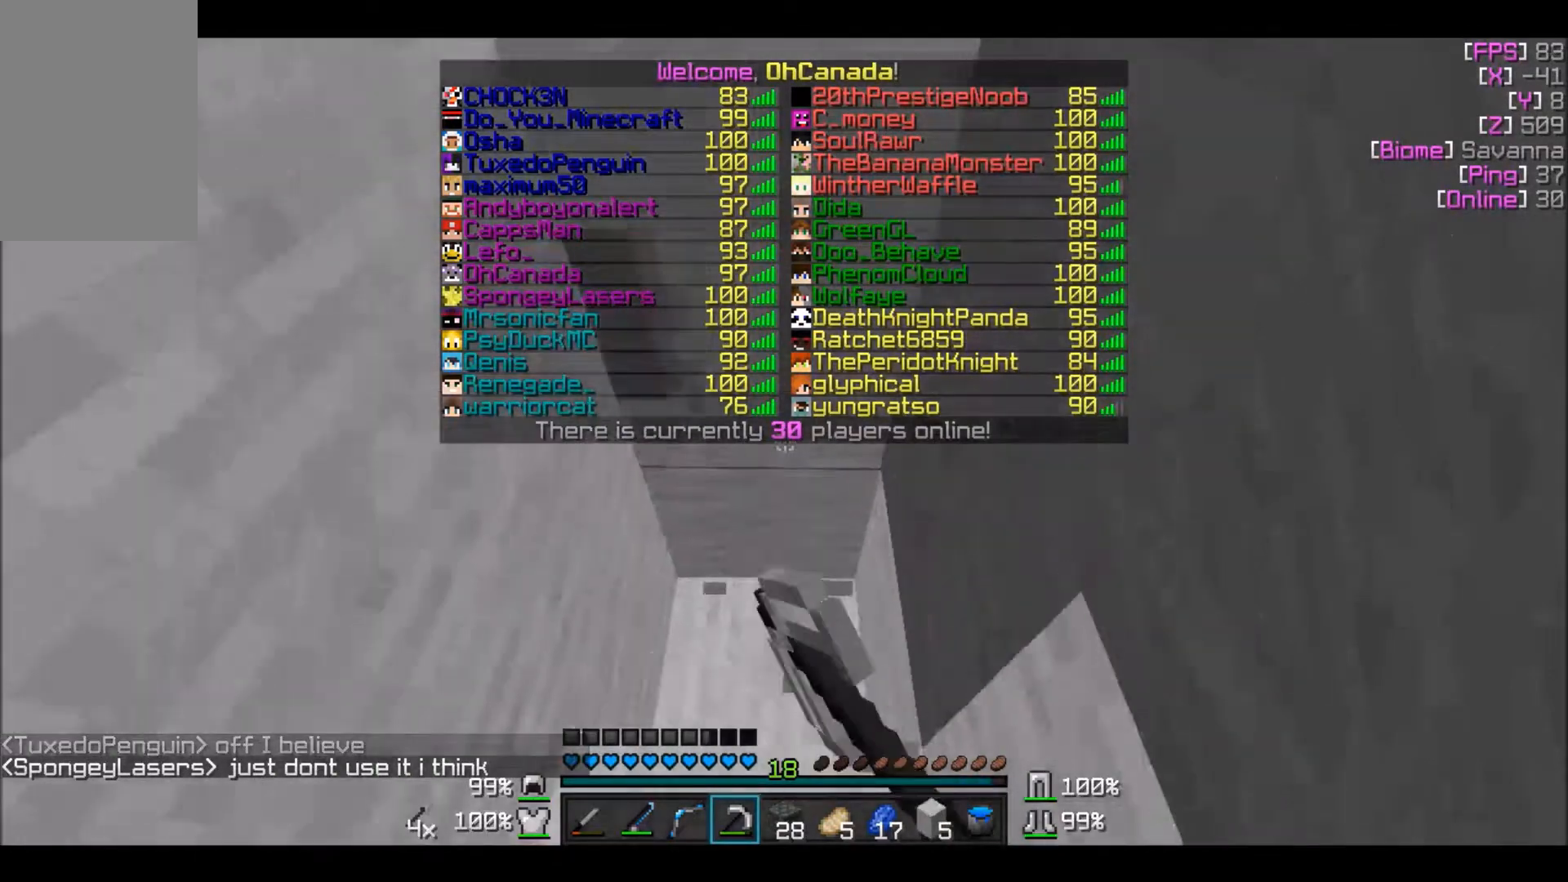
{"keys": ["w"], "mouse": ["left"], "events": []}
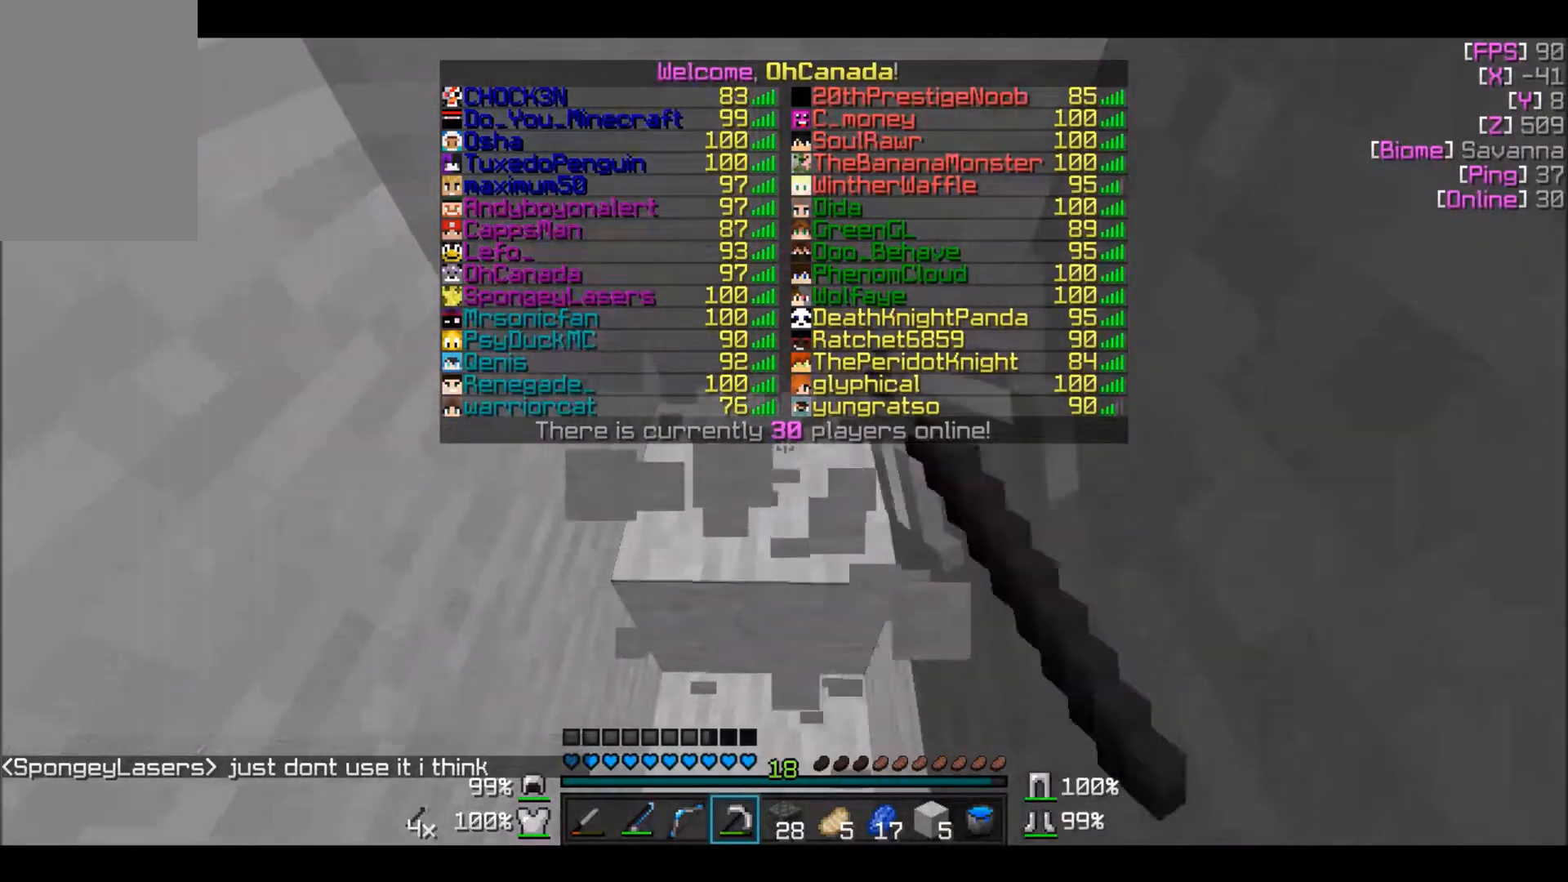
{"keys": ["w"], "mouse": ["left"], "events": []}
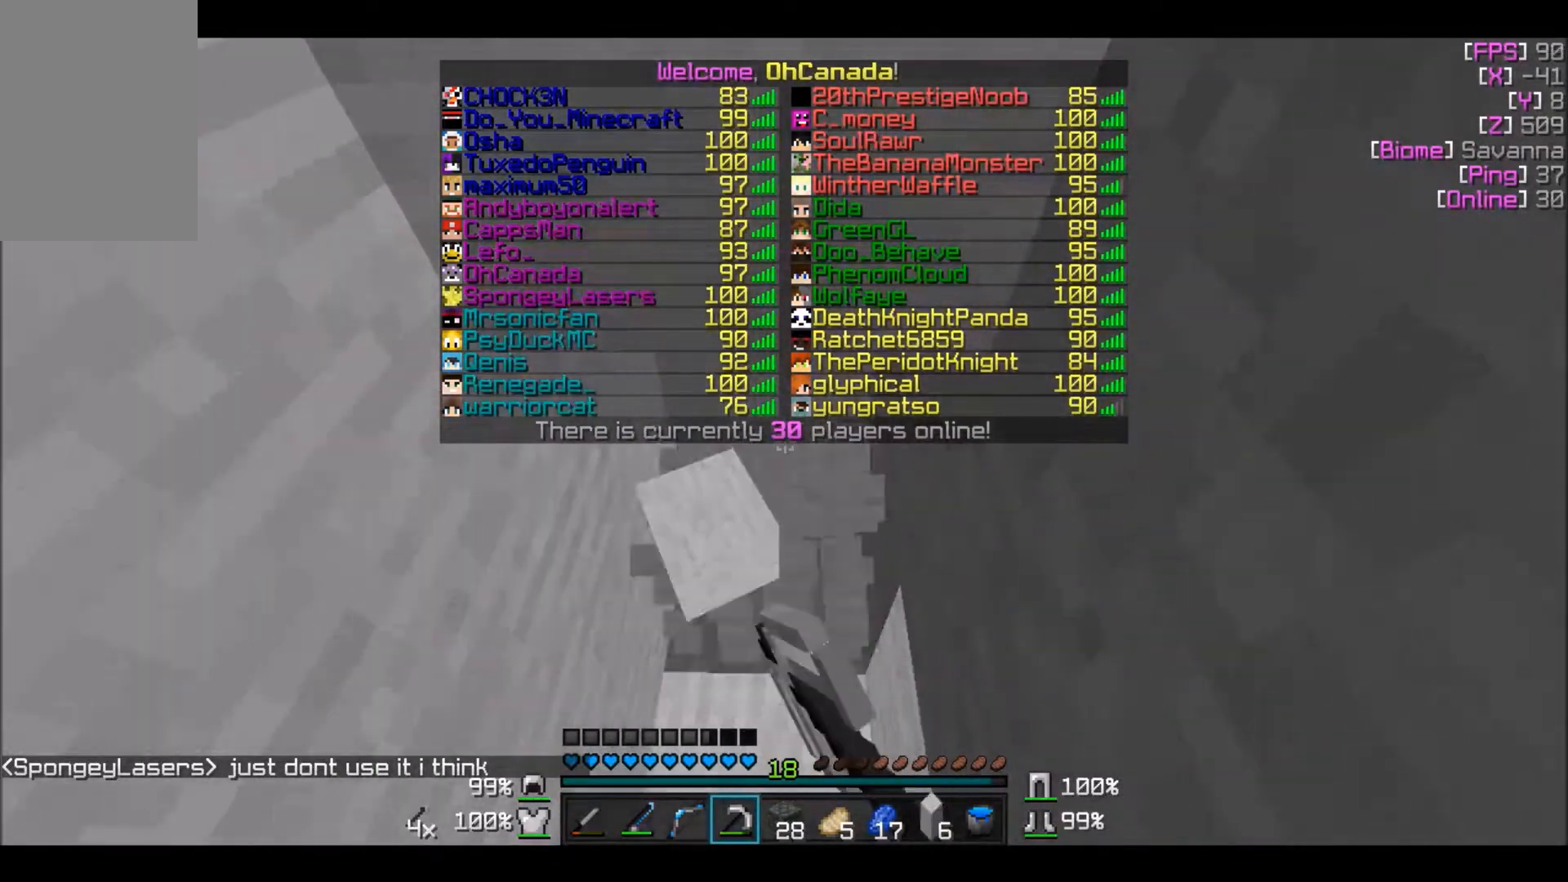
{"keys": [], "mouse": ["left"], "events": [[300, "w", "up"]]}
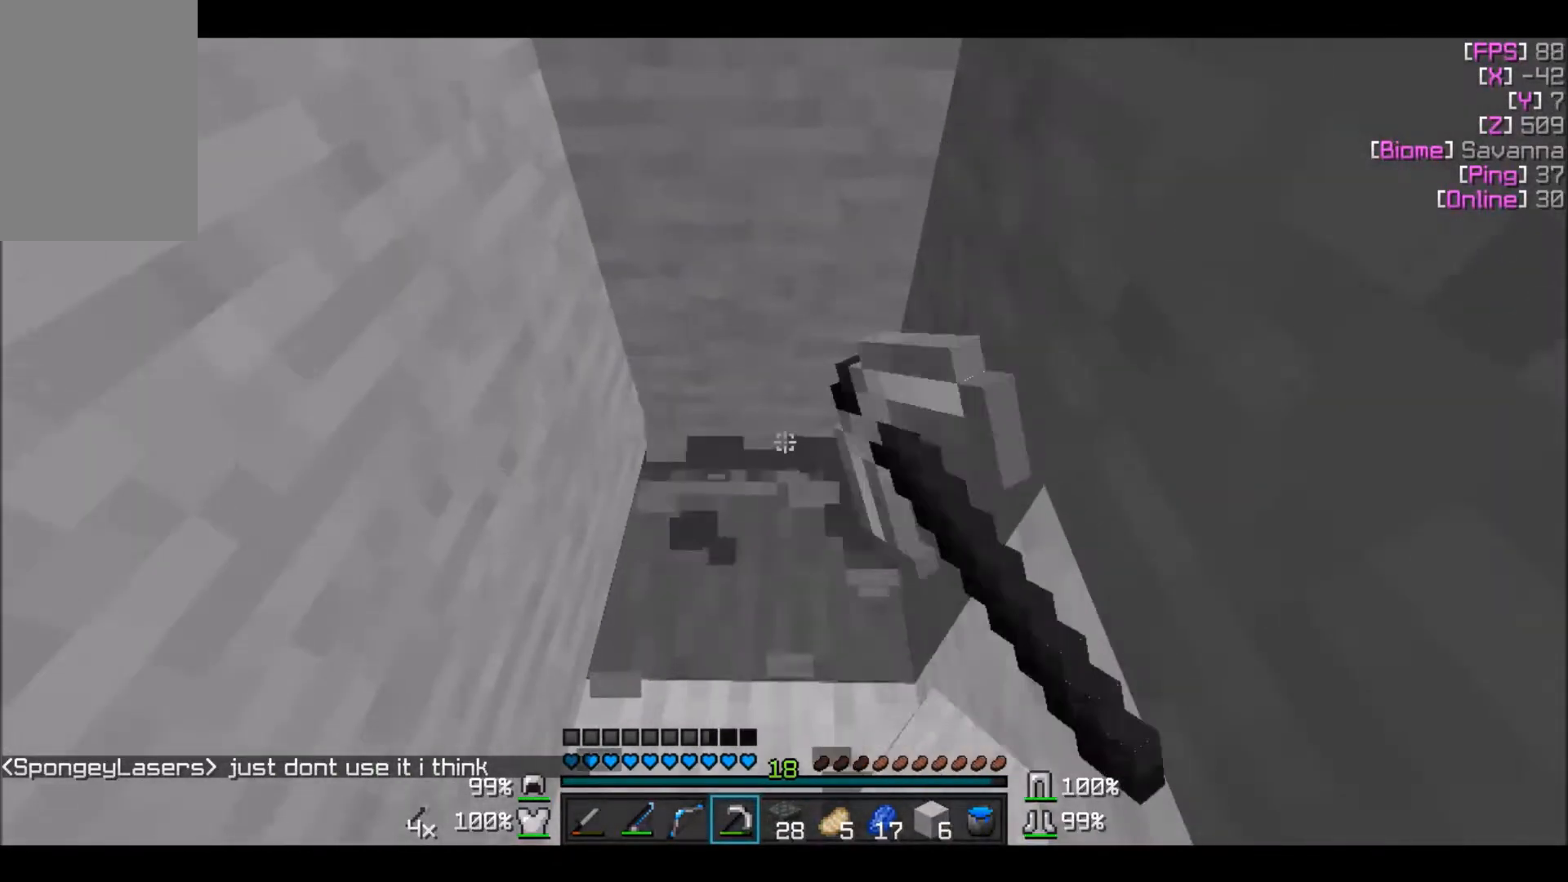
{"keys": [], "mouse": ["left"], "events": []}
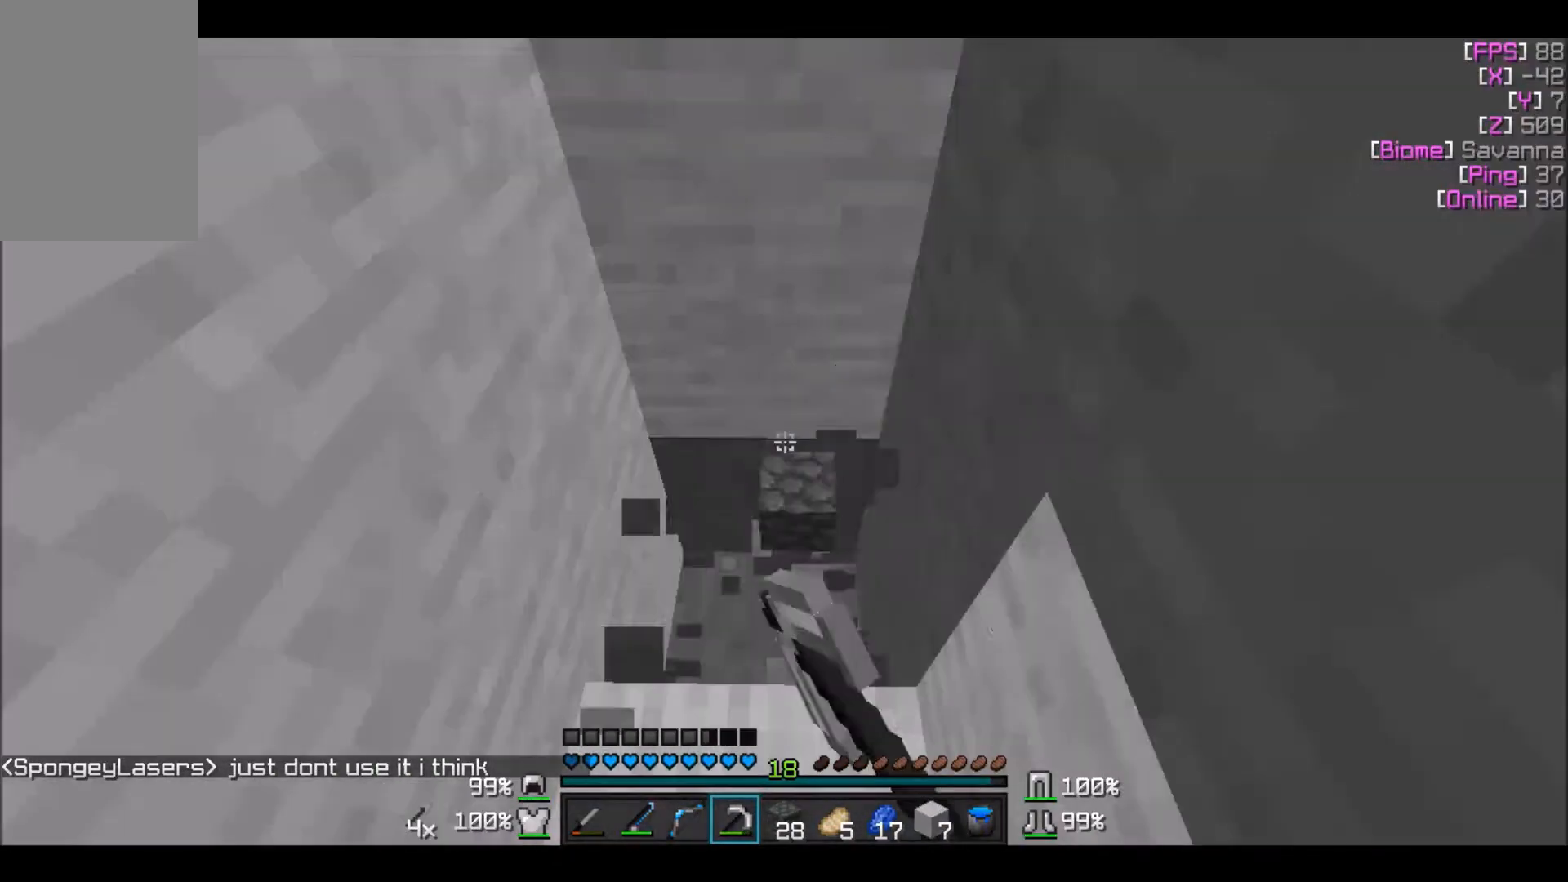
{"keys": ["w"], "mouse": ["left"], "events": [[500, "w", "down"]]}
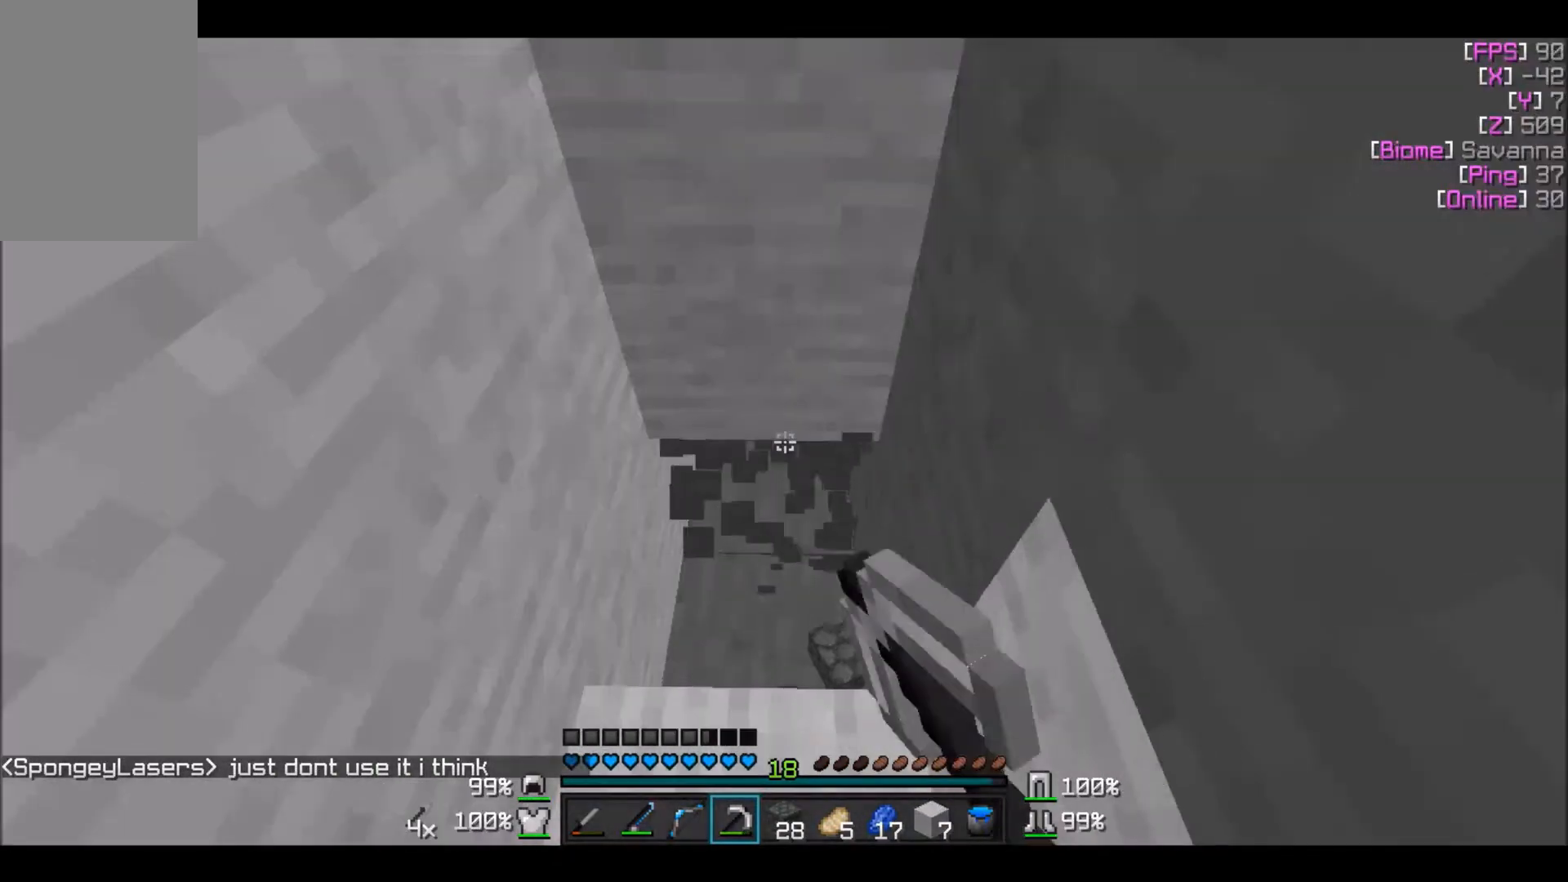
{"keys": ["w"], "mouse": ["left"], "events": []}
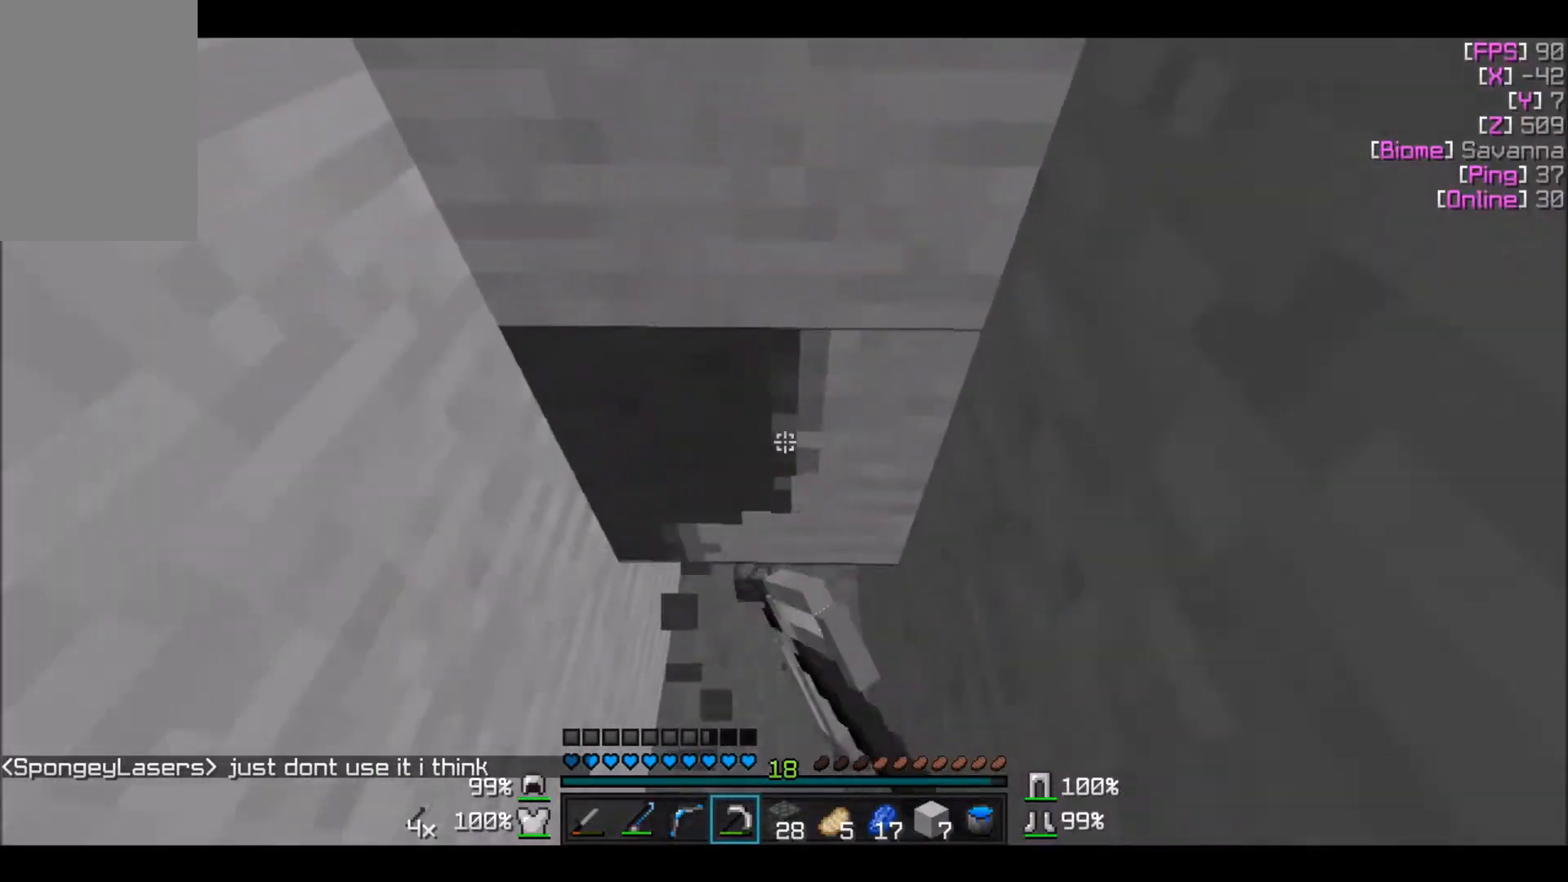
{"keys": [], "mouse": ["left"], "events": [[400, "w", "up"]]}
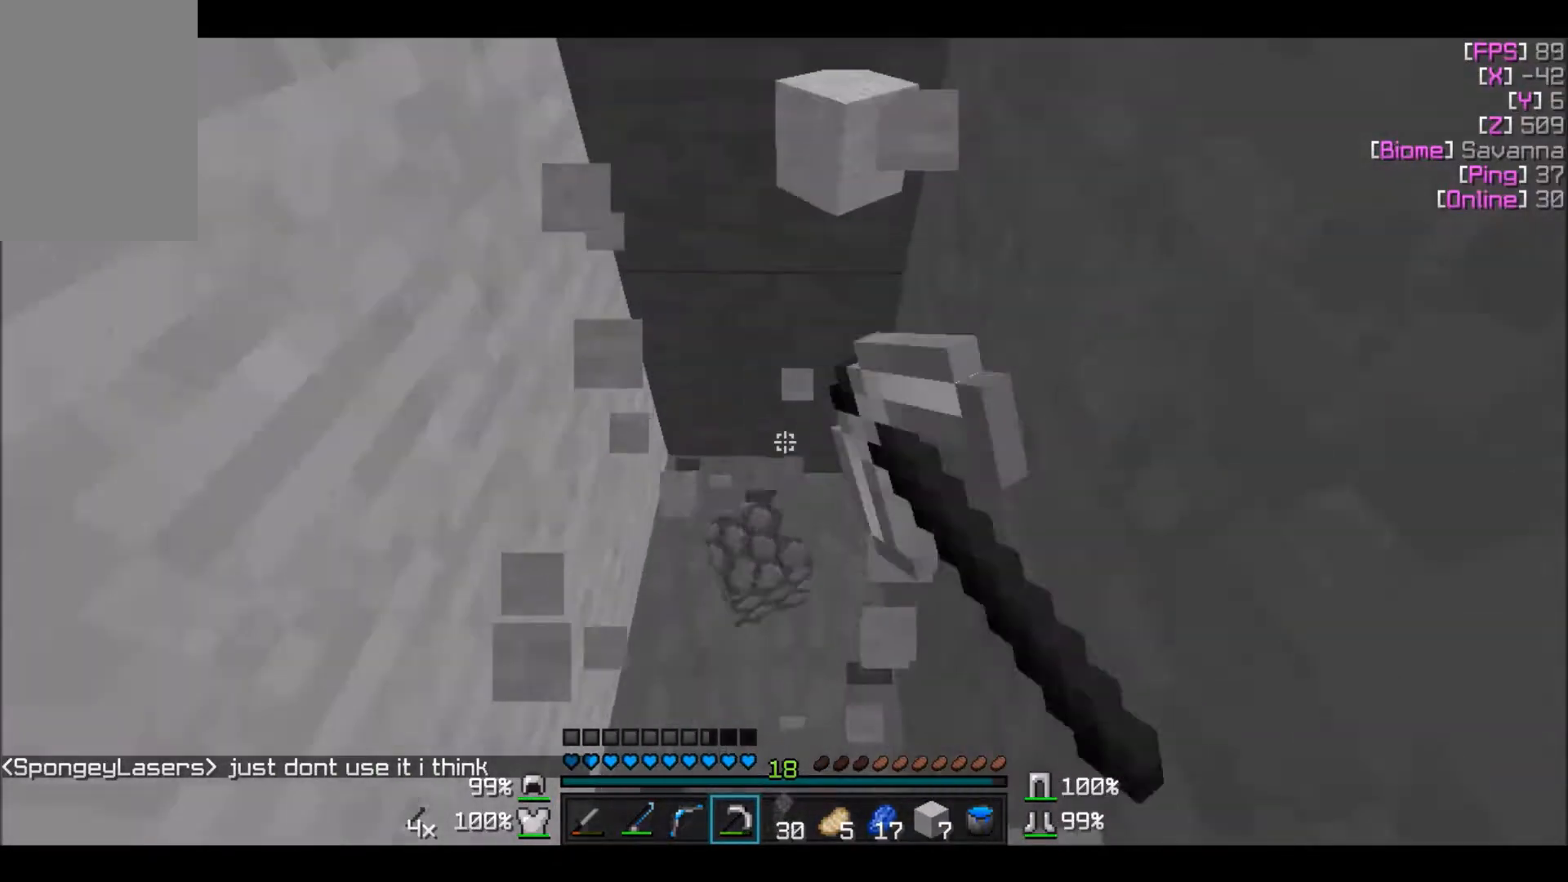
{"keys": [], "mouse": ["left"], "events": []}
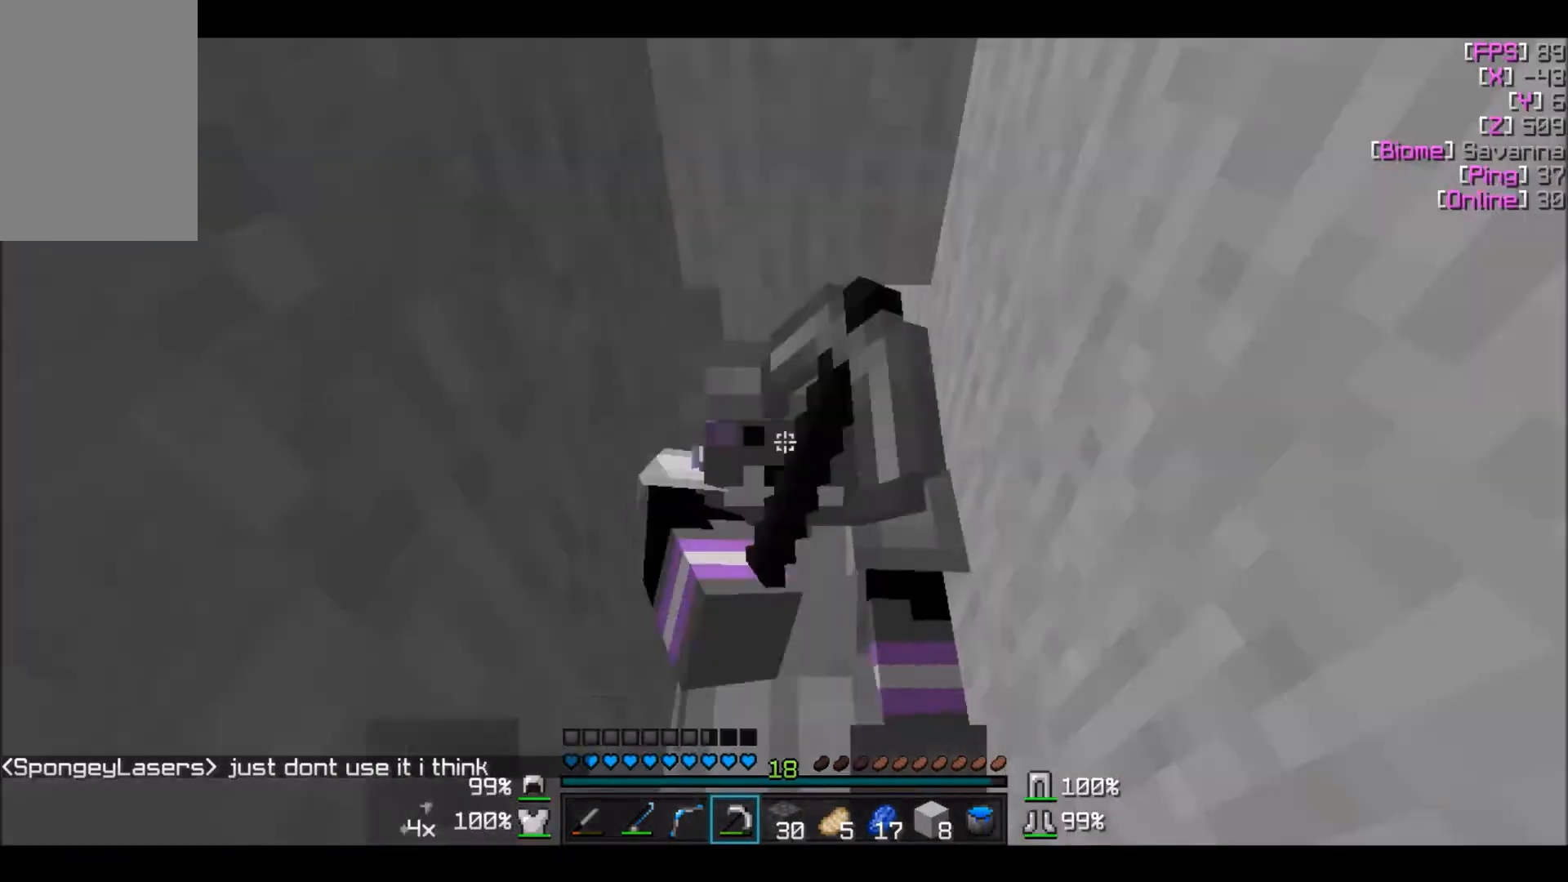
{"keys": [], "mouse": ["left"], "events": []}
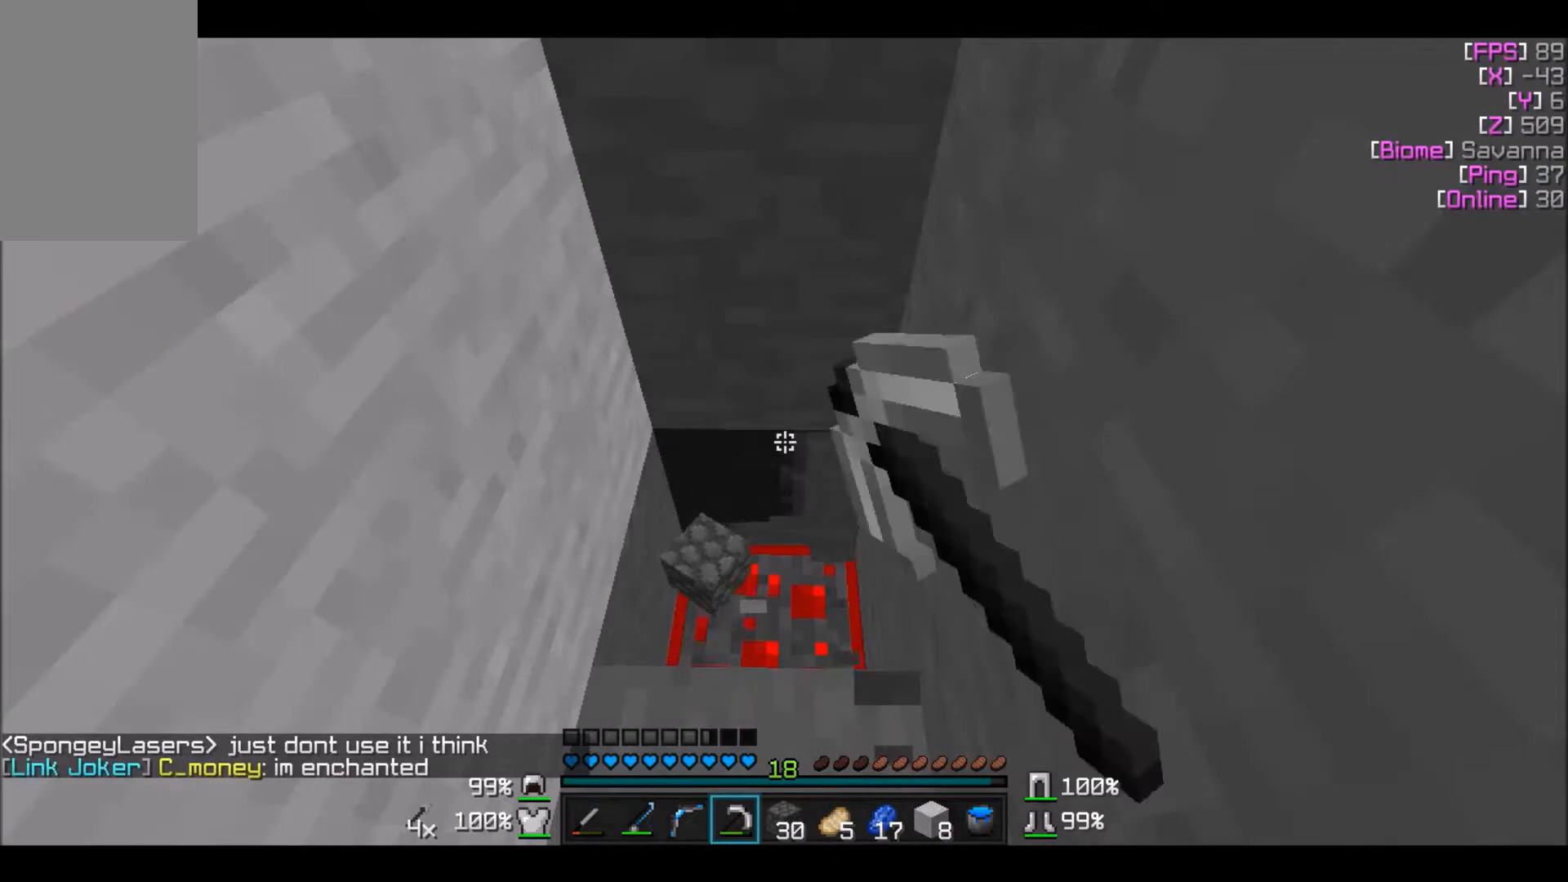
{"keys": ["w"], "mouse": ["left"], "events": [[234, "w", "down"]]}
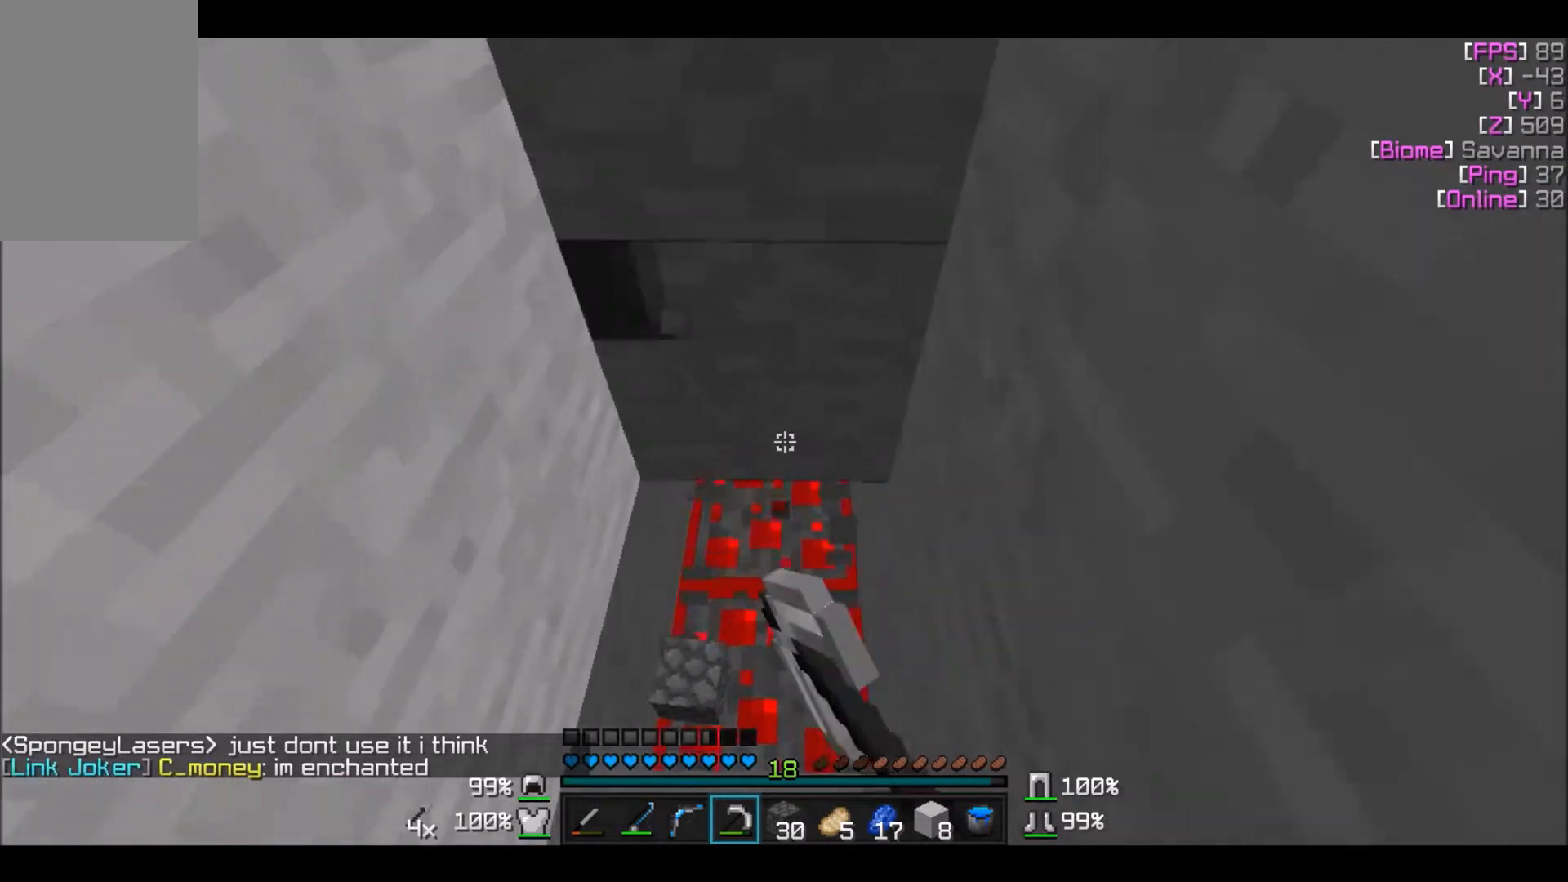
{"keys": ["w"], "mouse": ["left"], "events": []}
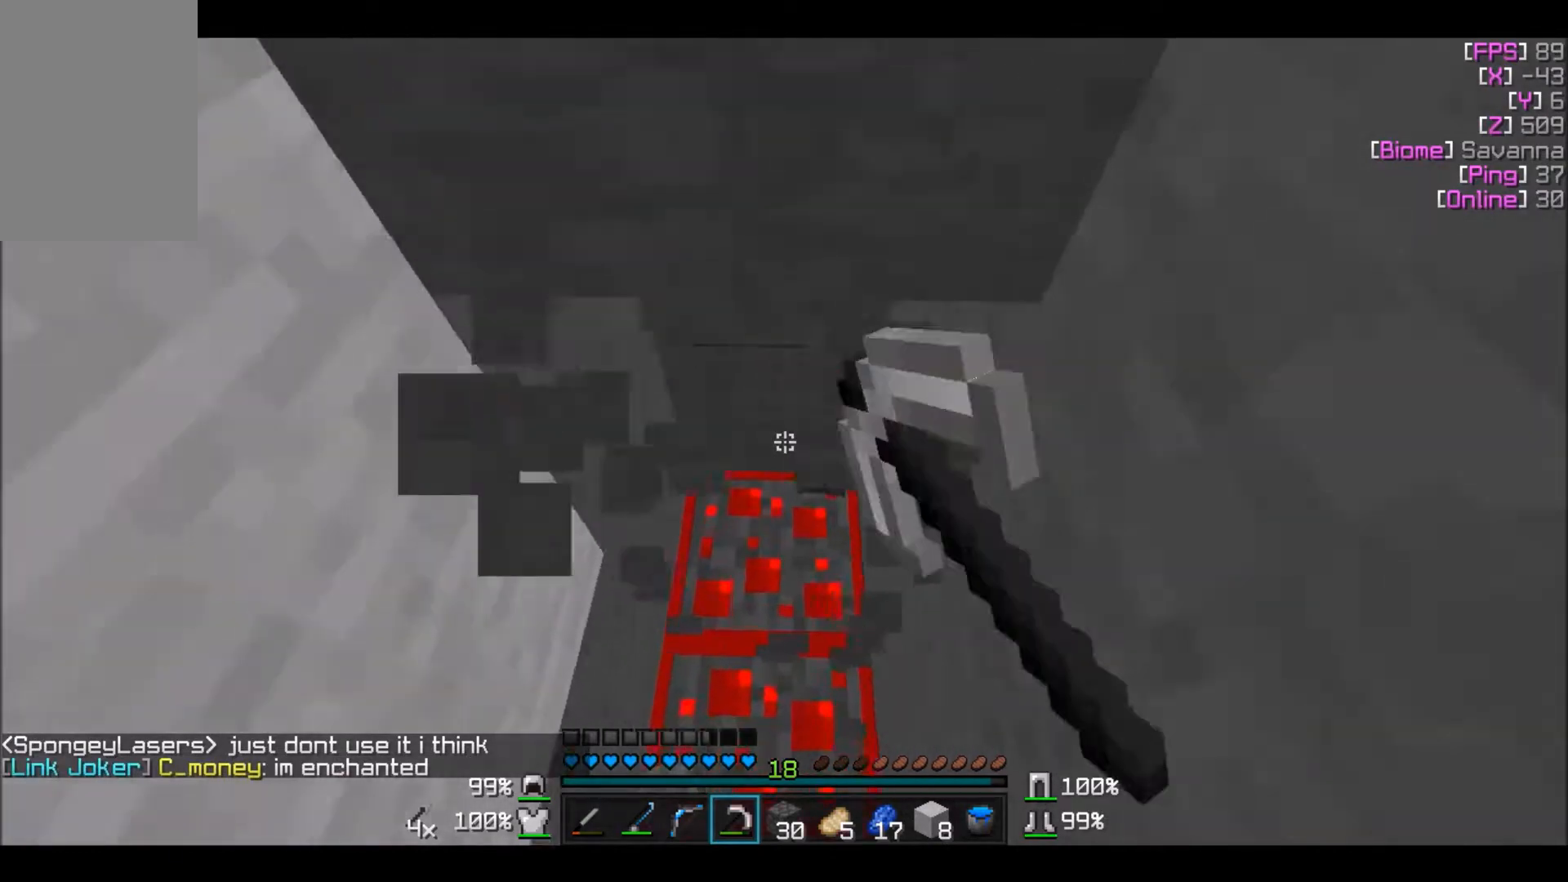
{"keys": [], "mouse": ["left"], "events": [[33, "w", "up"]]}
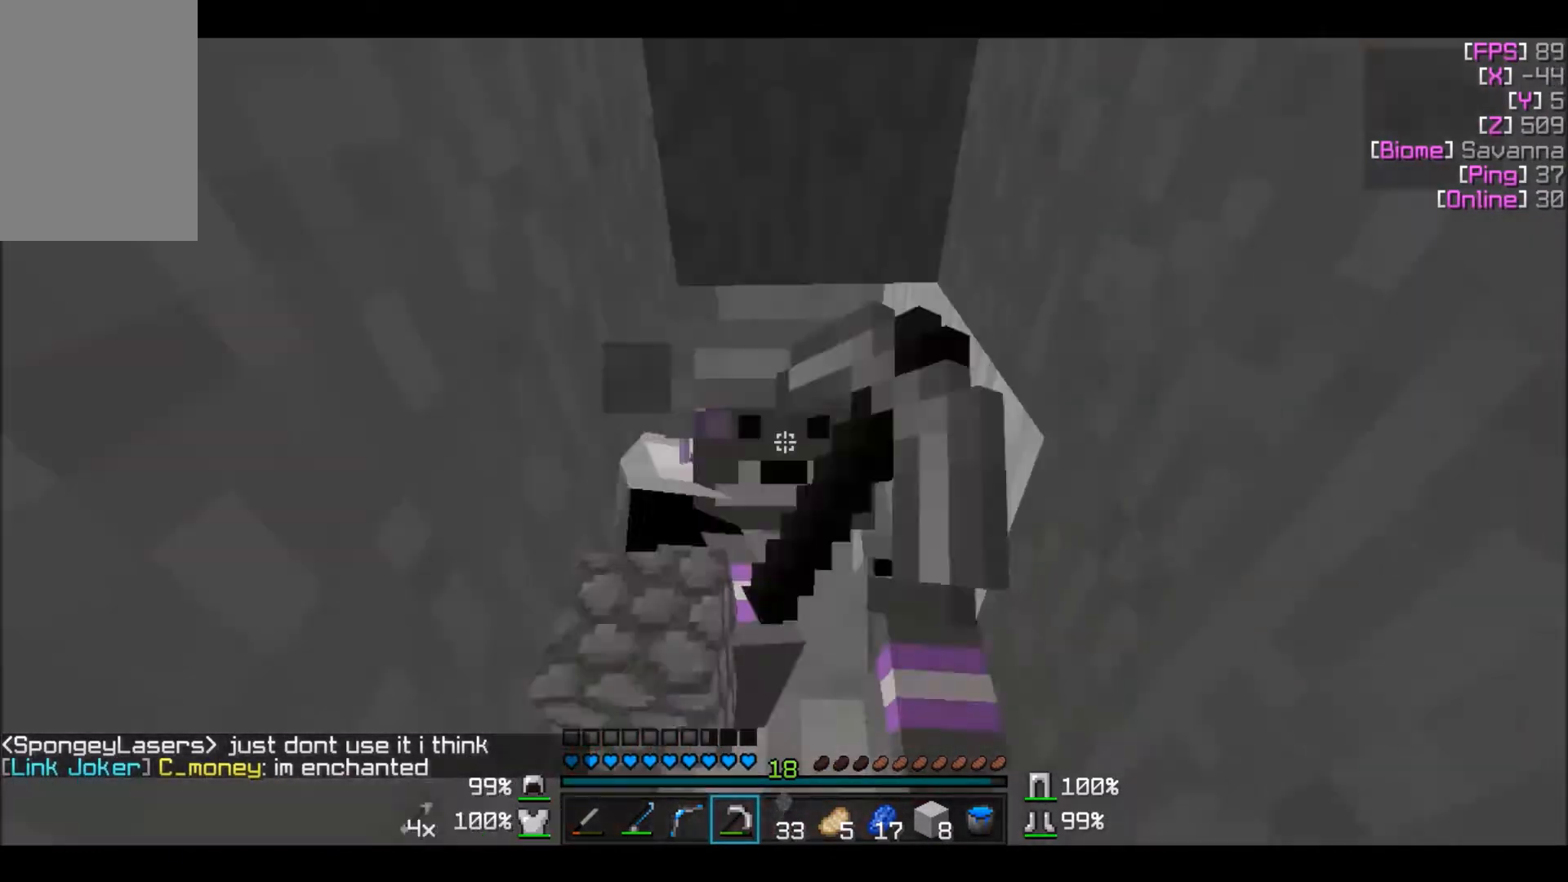
{"keys": [], "mouse": ["left"], "events": []}
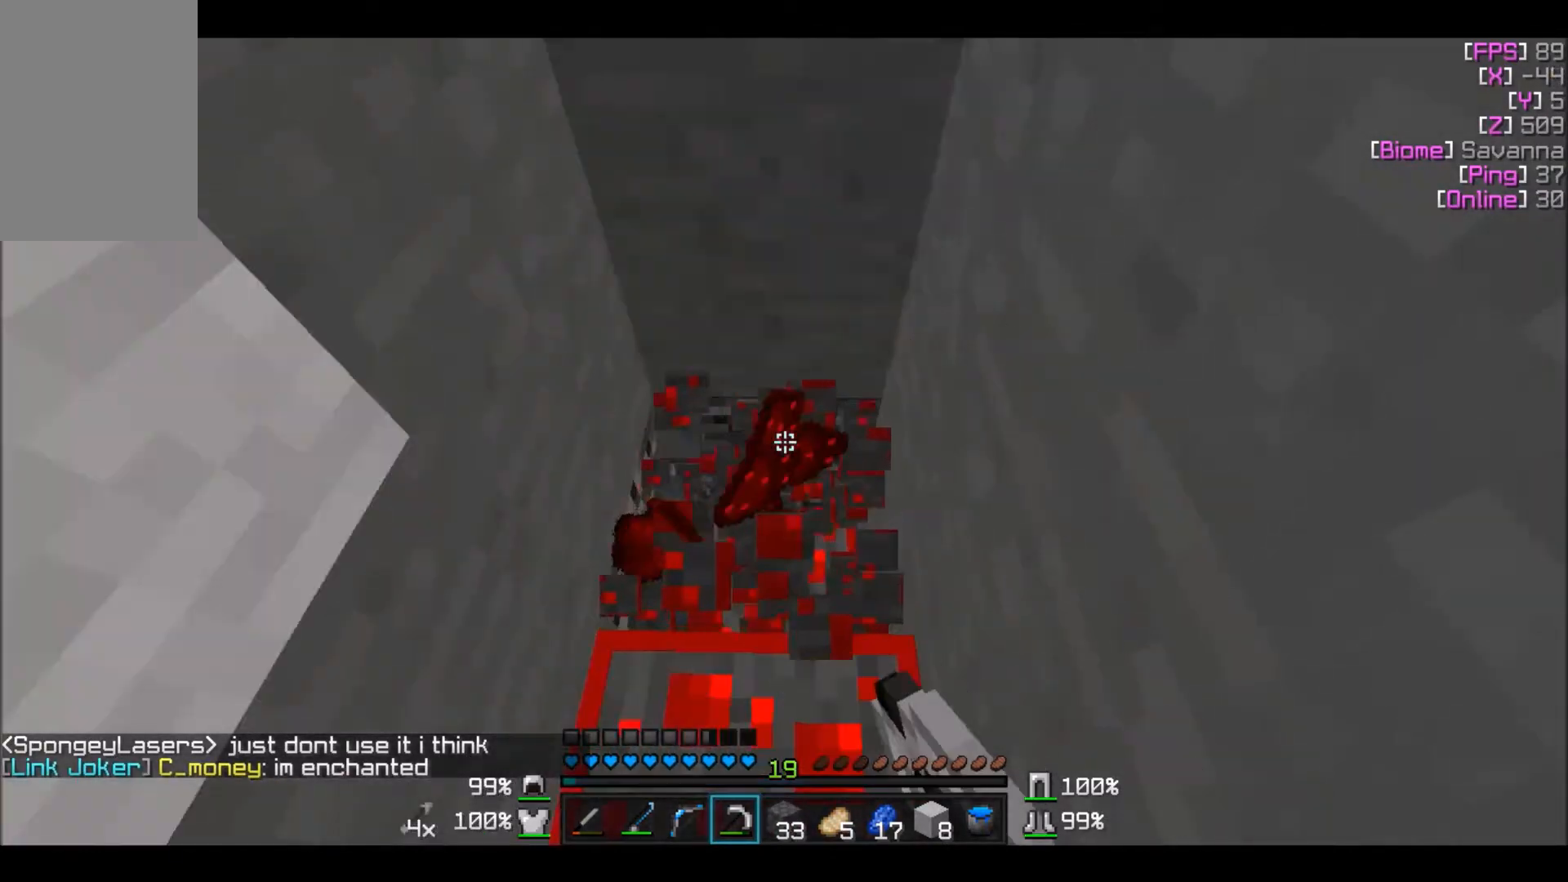
{"keys": [], "mouse": ["left"], "events": []}
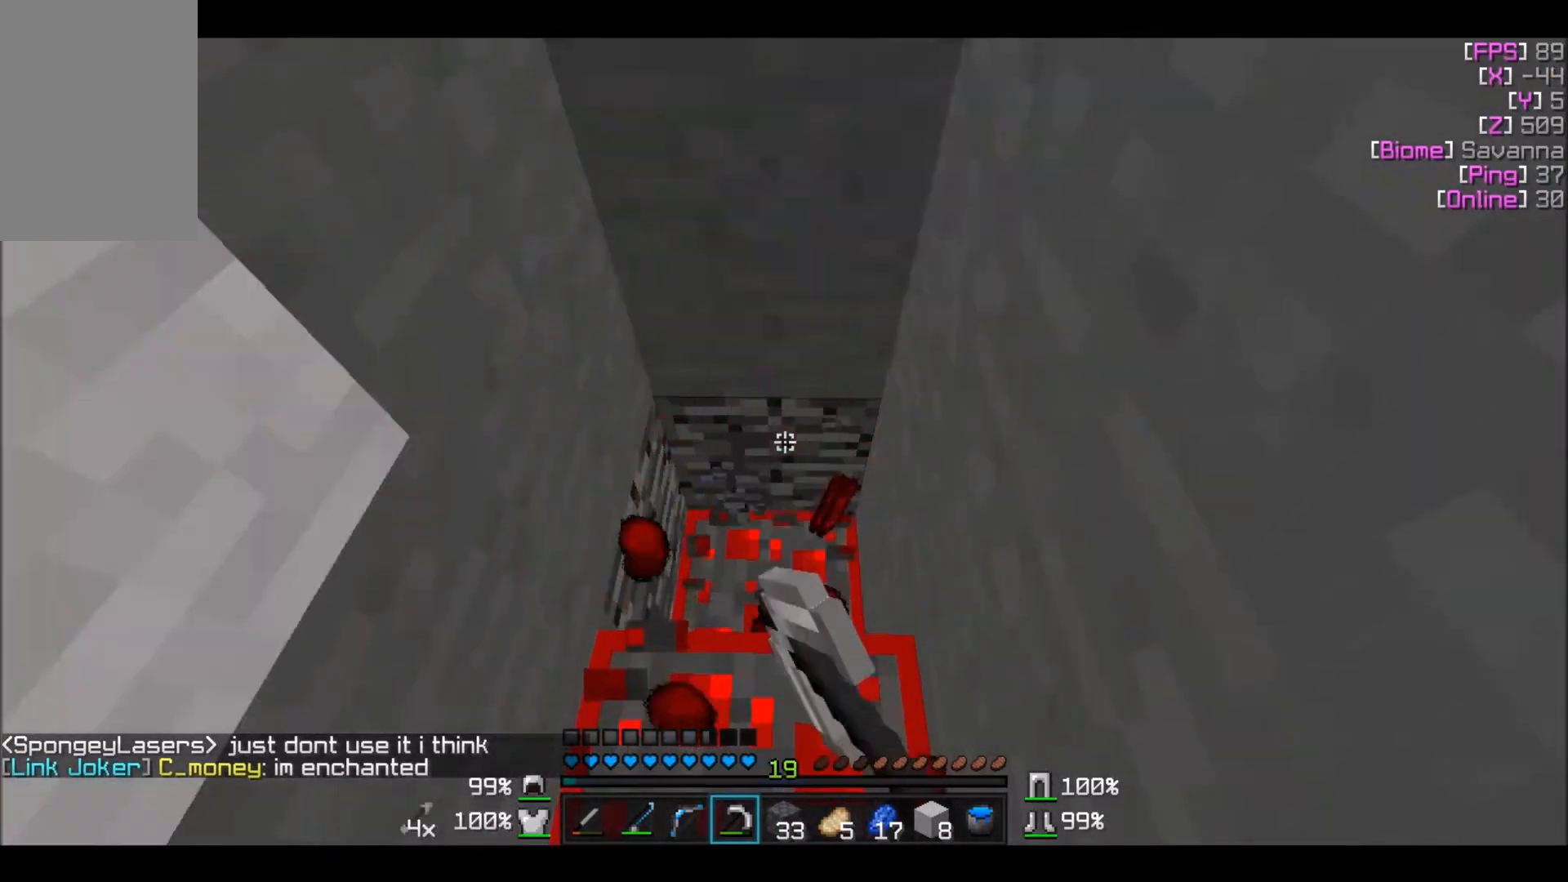
{"keys": ["w"], "mouse": ["left"], "events": [[133, "w", "down"]]}
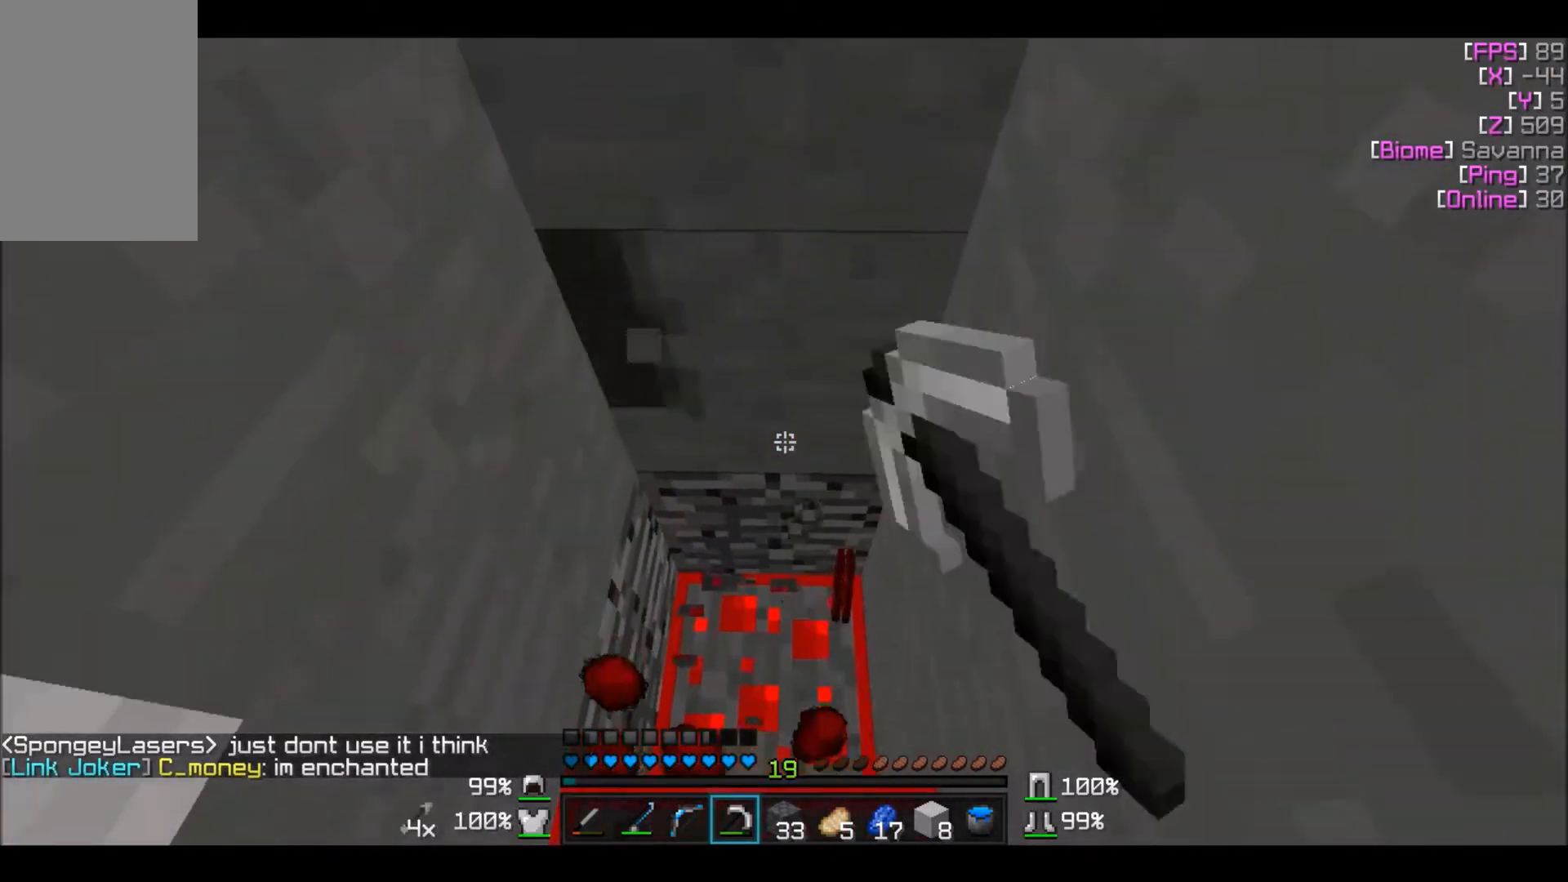
{"keys": [], "mouse": ["left"], "events": [[100, "w", "up"]]}